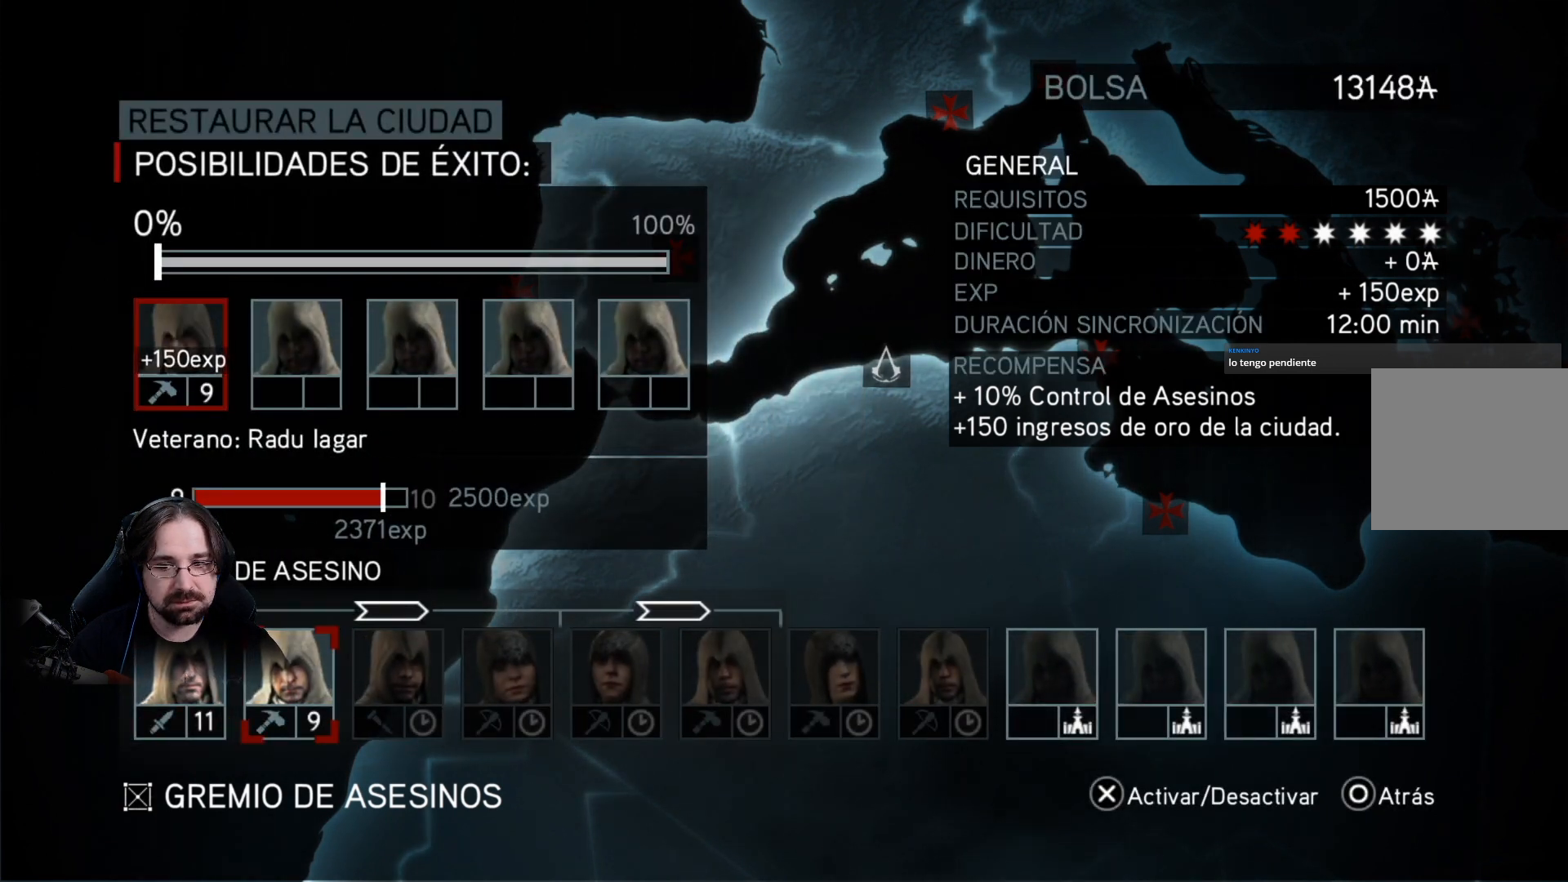
Gameplay with a controller (PlayStation layout); each line is a JSON object with the inputs held at the frame after it. "events" lists button and stick changes between this image and that frame as [ms after this image, input, new state], when the widget could be followed in between.
{"buttons": [], "left_stick": "center", "right_stick": "center", "events": []}
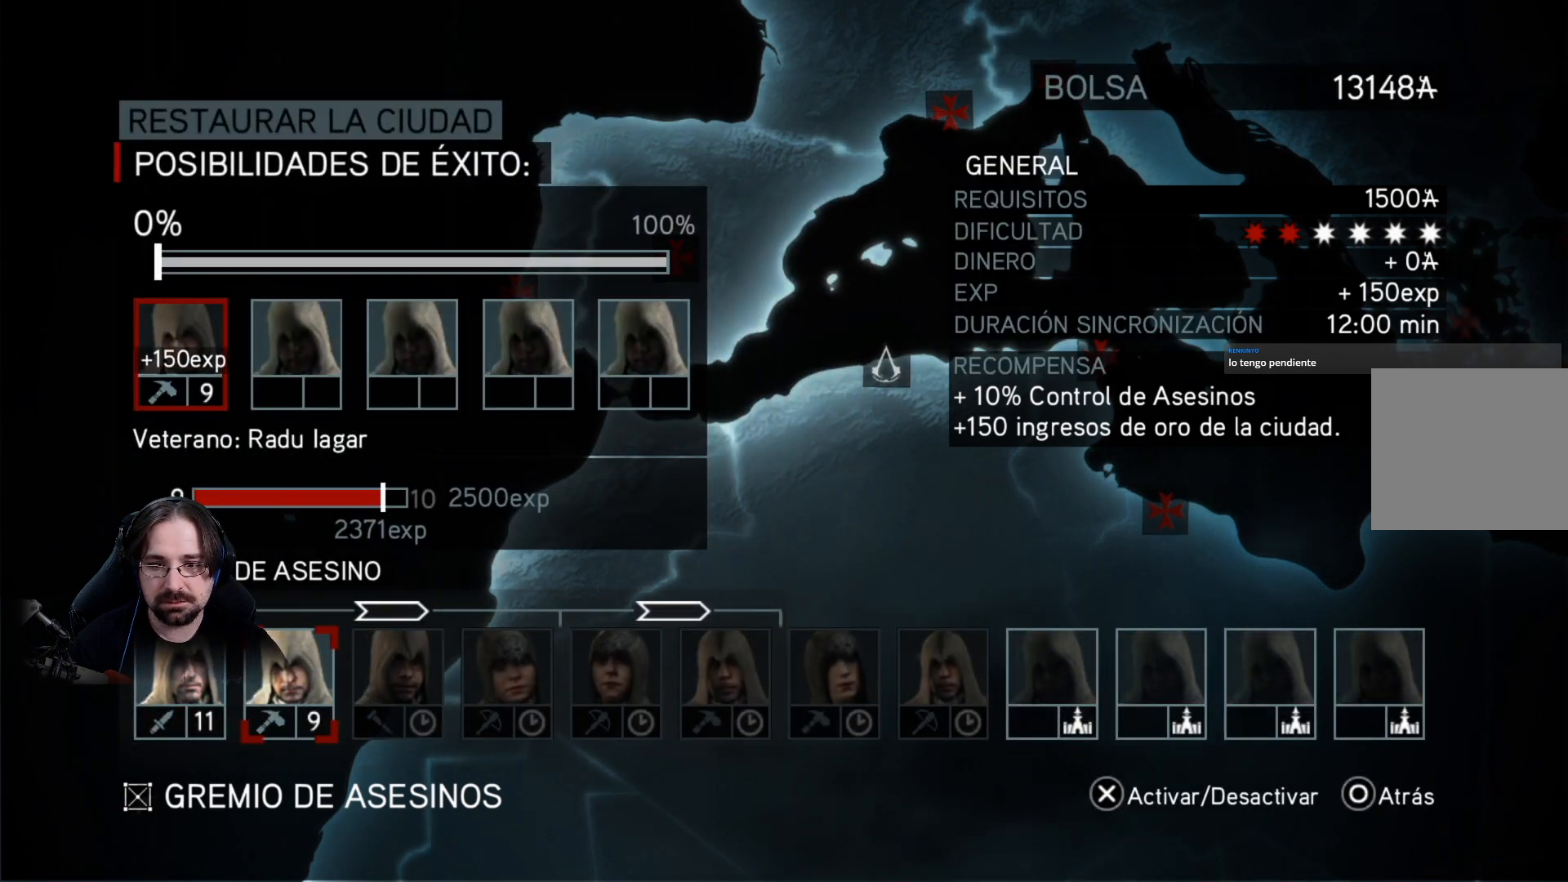
{"buttons": [], "left_stick": "center", "right_stick": "center", "events": [[200, "CROSS", "down"], [333, "CROSS", "up"]]}
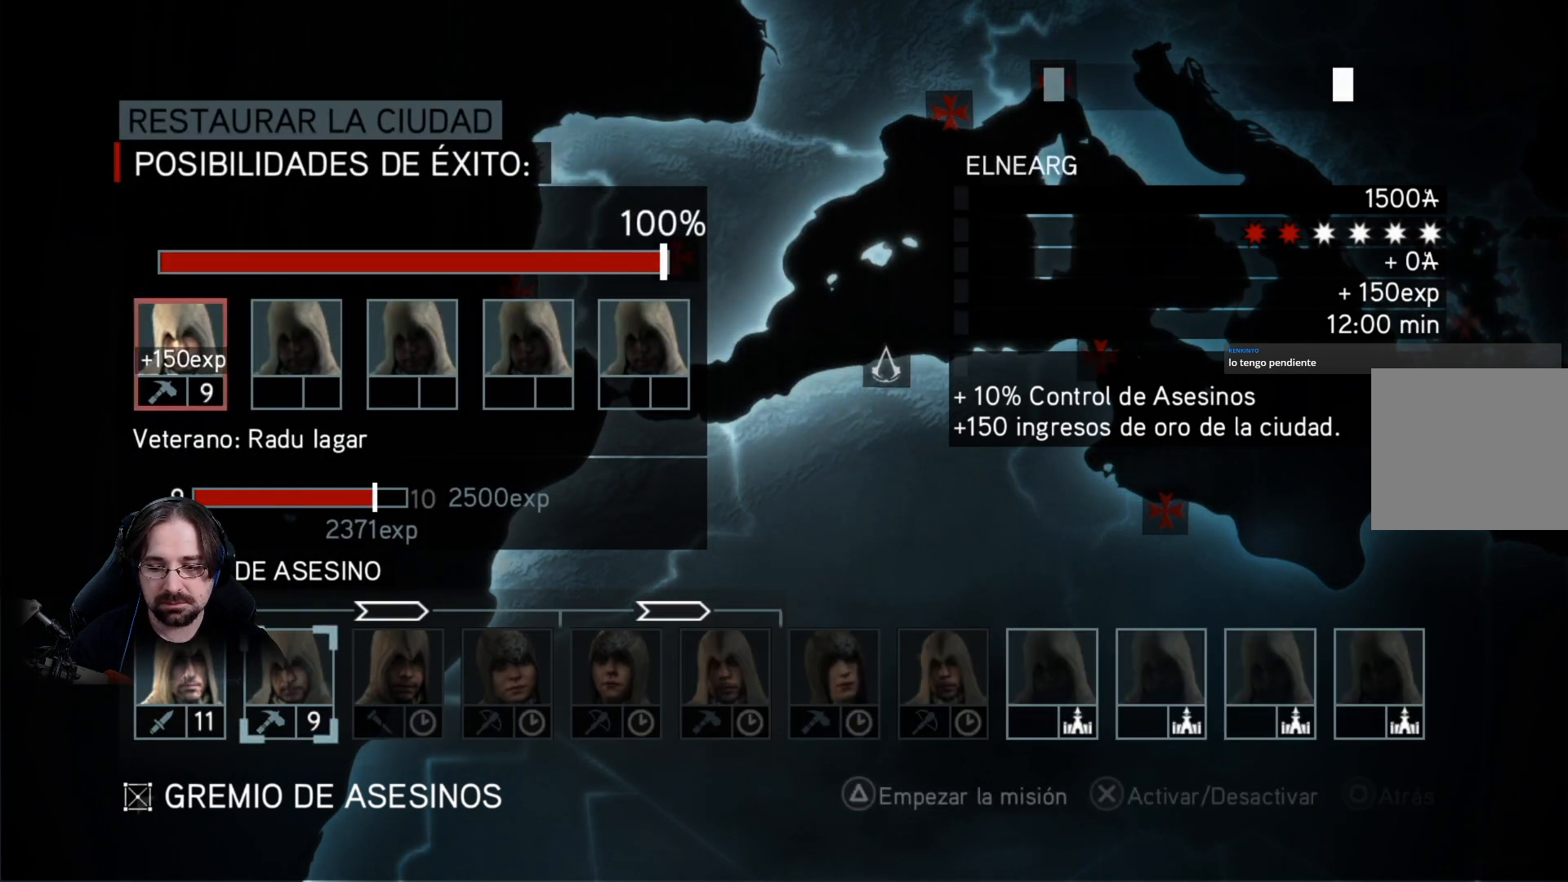
{"buttons": [], "left_stick": "center", "right_stick": "center", "events": [[33, "TRIANGLE", "down"], [100, "TRIANGLE", "up"], [333, "CROSS", "down"], [400, "CROSS", "up"]]}
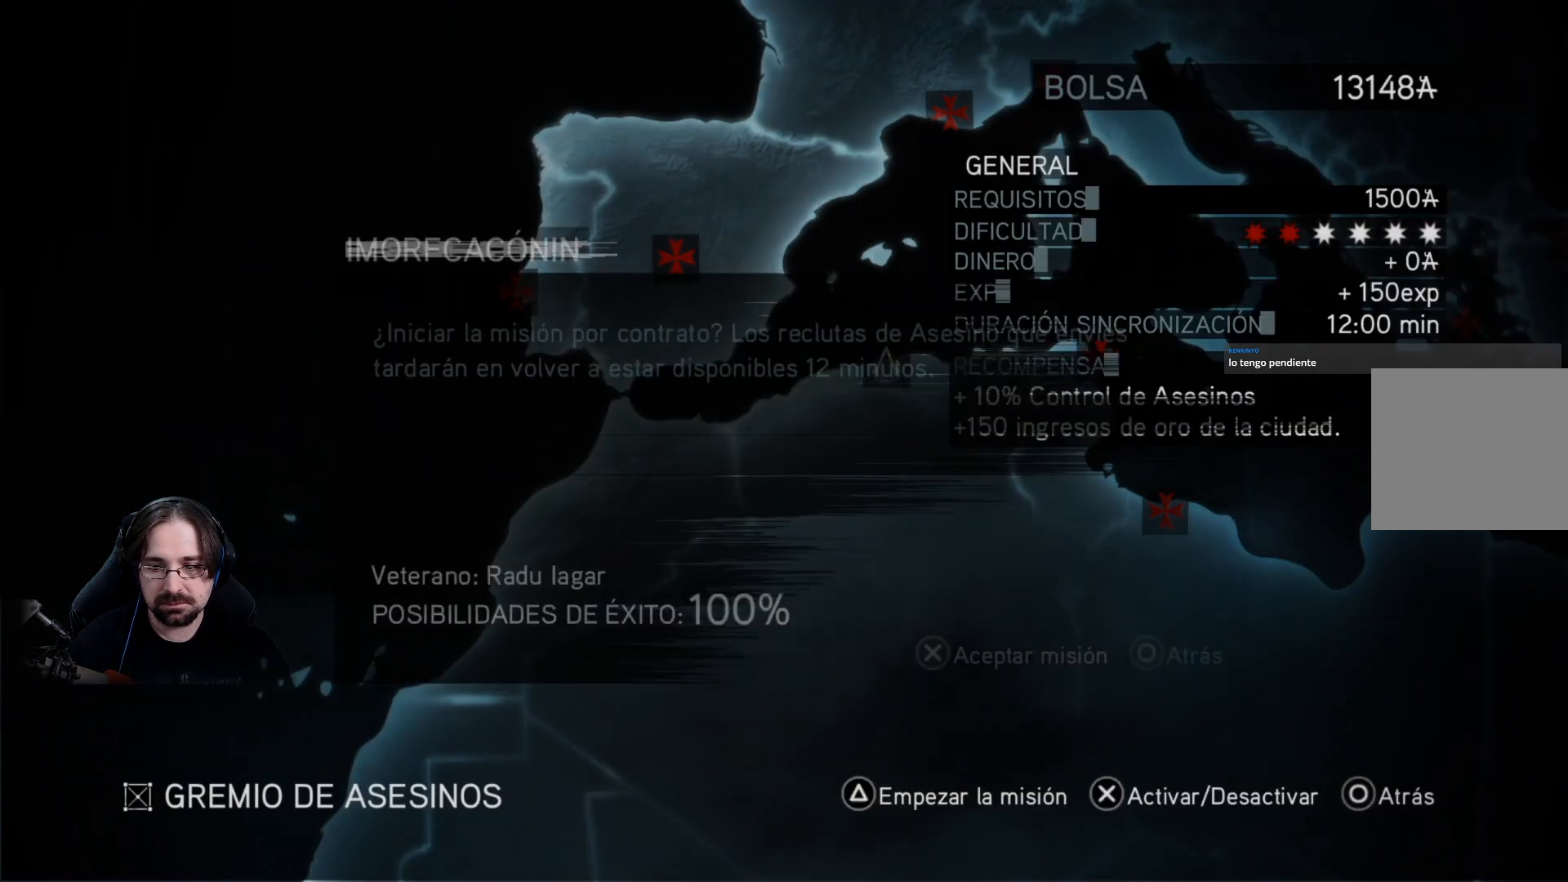
{"buttons": [], "left_stick": "center", "right_stick": "center", "events": [[200, "CIRCLE", "down"], [300, "CIRCLE", "up"], [400, "CIRCLE", "down"], [467, "CIRCLE", "up"]]}
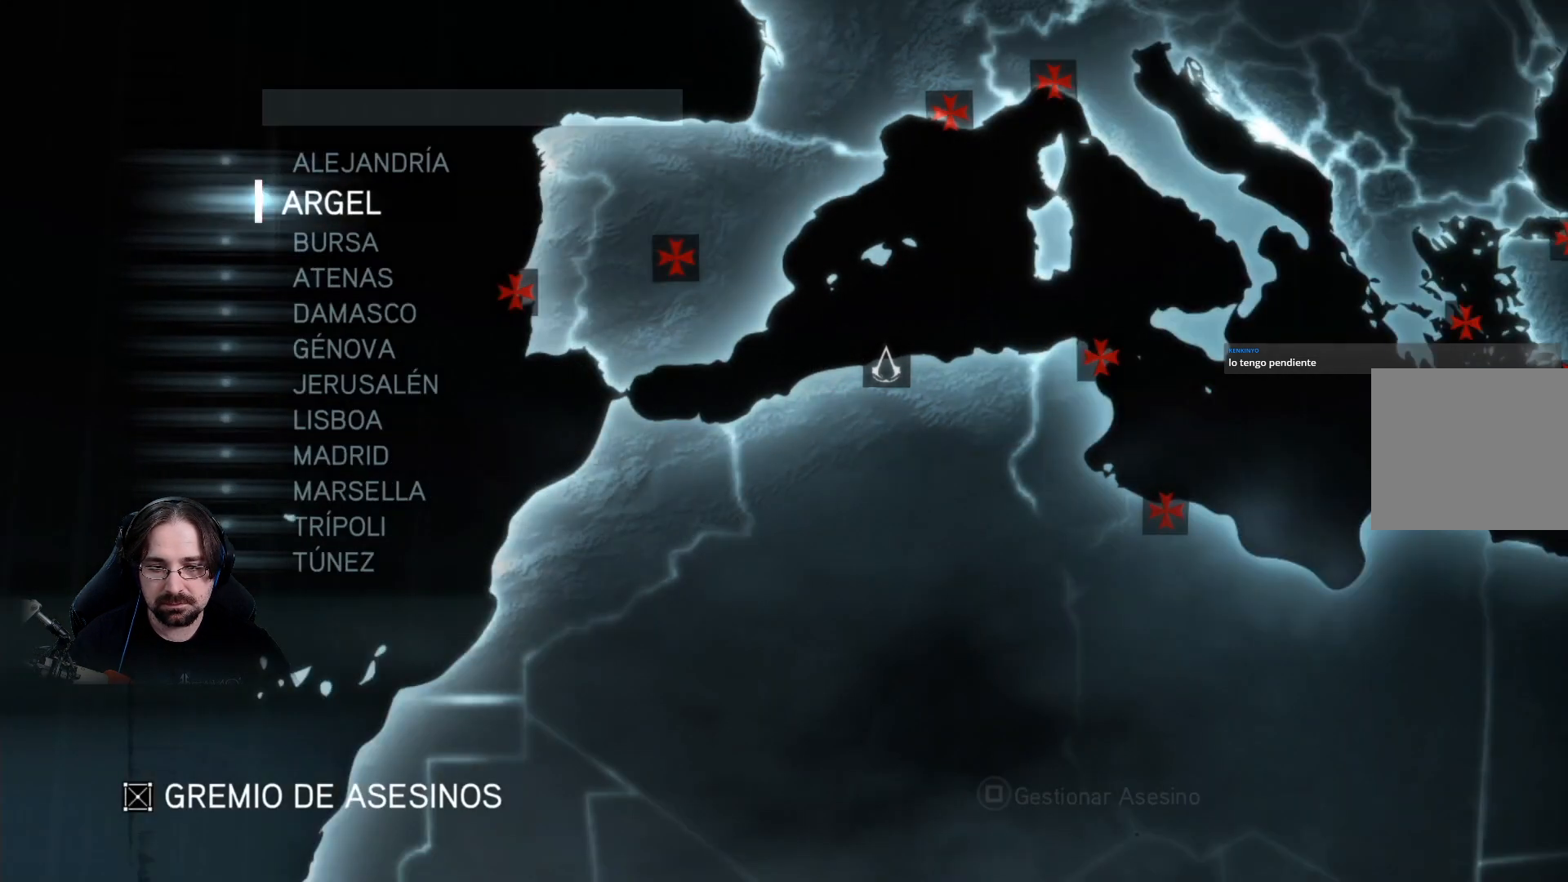
{"buttons": [], "left_stick": "center", "right_stick": "center", "events": [[100, "CIRCLE", "down"], [167, "CIRCLE", "up"], [267, "CIRCLE", "down"], [333, "CIRCLE", "up"], [433, "CIRCLE", "down"], [500, "CIRCLE", "up"]]}
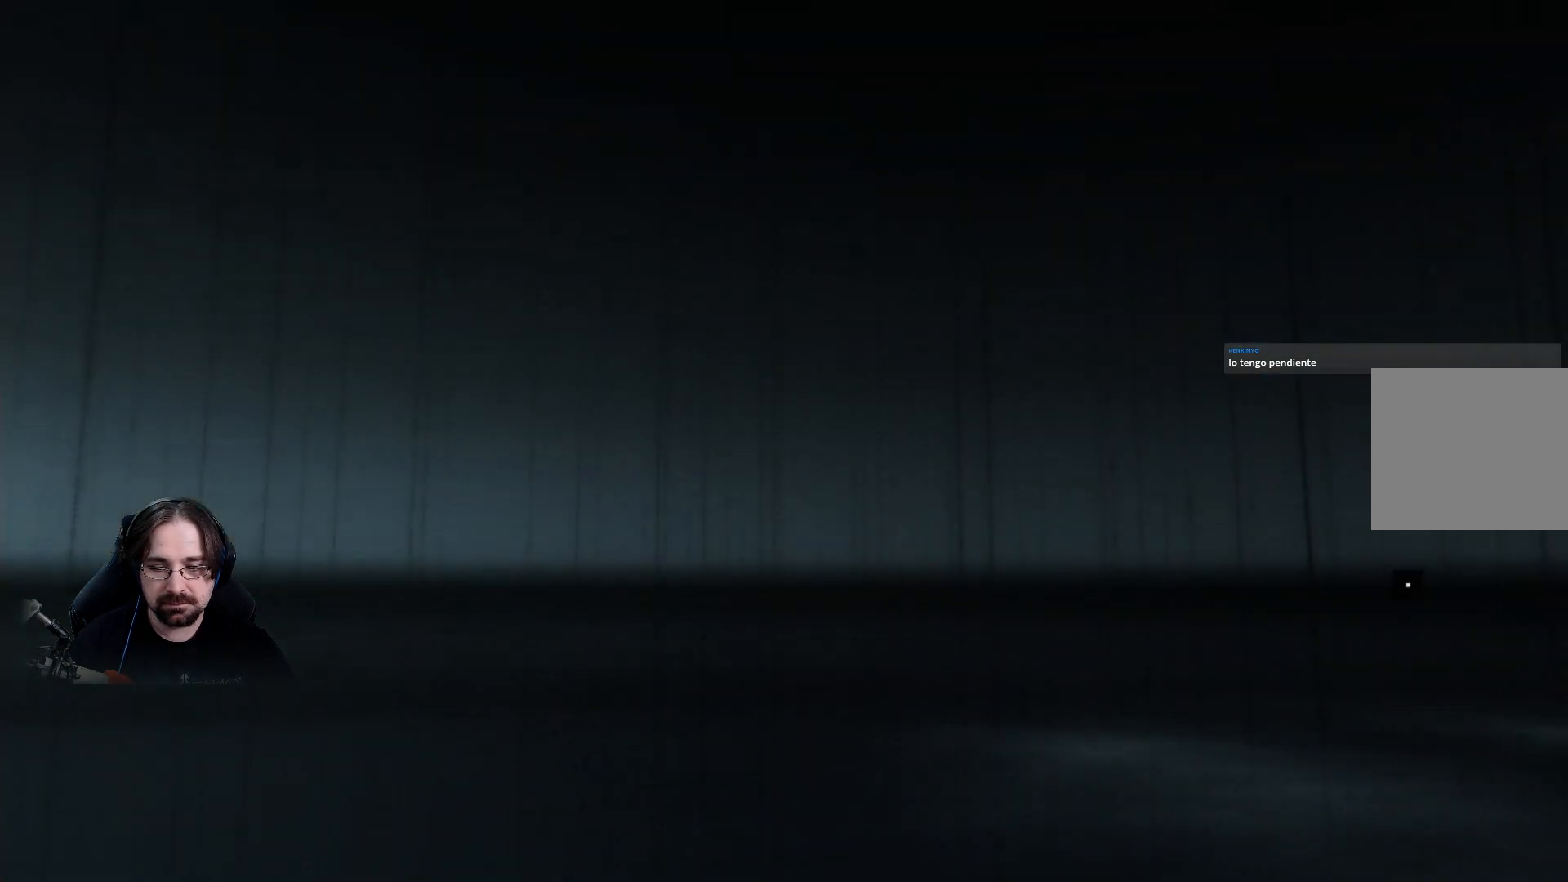
{"buttons": [], "left_stick": "center", "right_stick": "center", "events": [[333, "CIRCLE", "down"], [467, "CIRCLE", "up"]]}
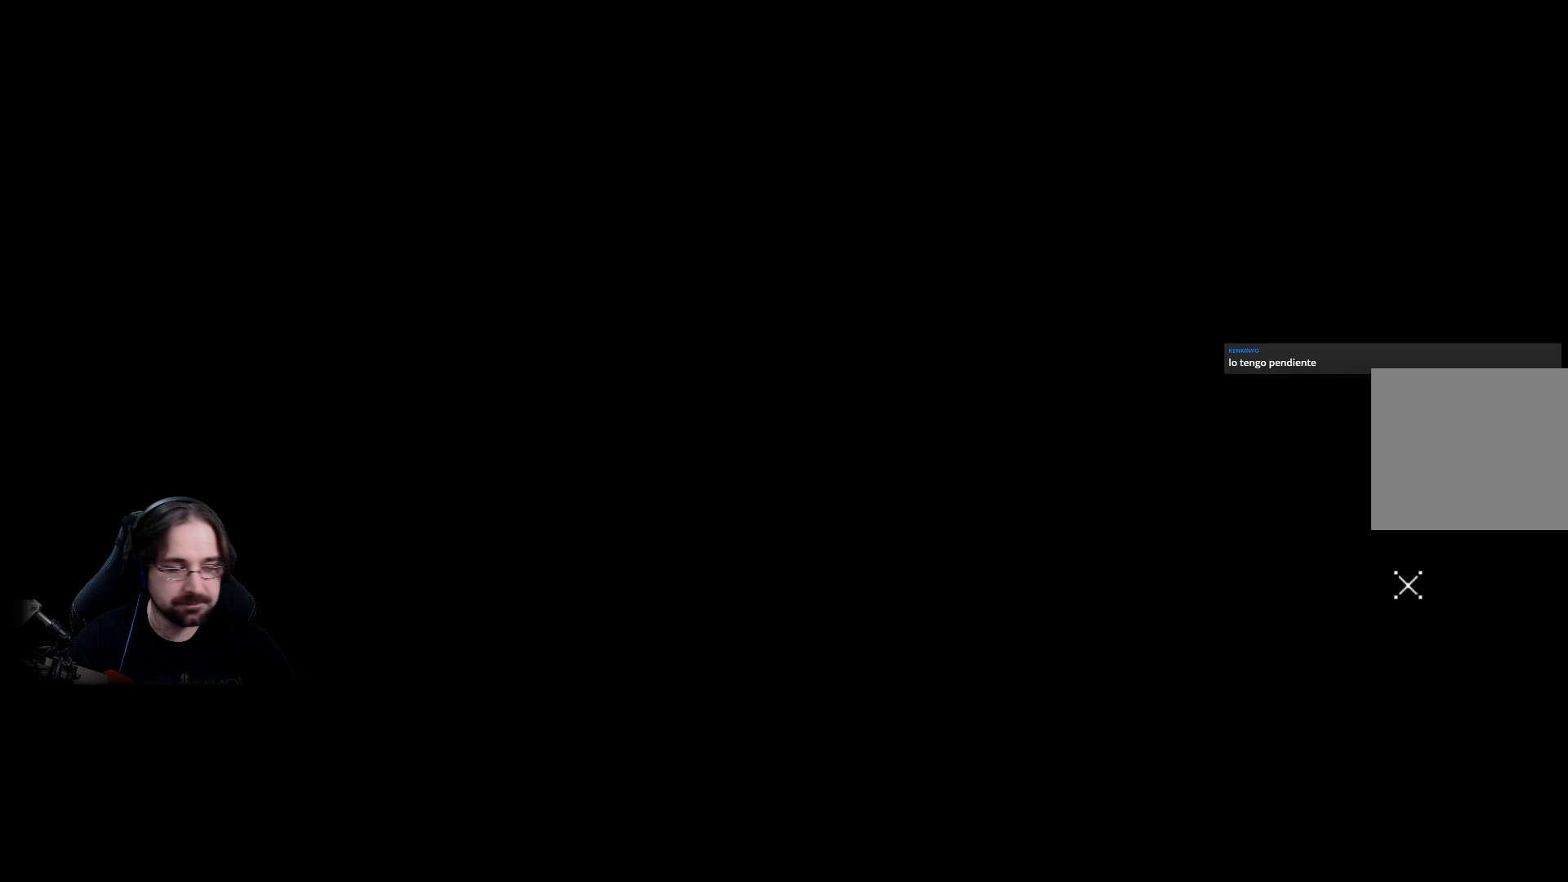
{"buttons": [], "left_stick": "center", "right_stick": "center", "events": []}
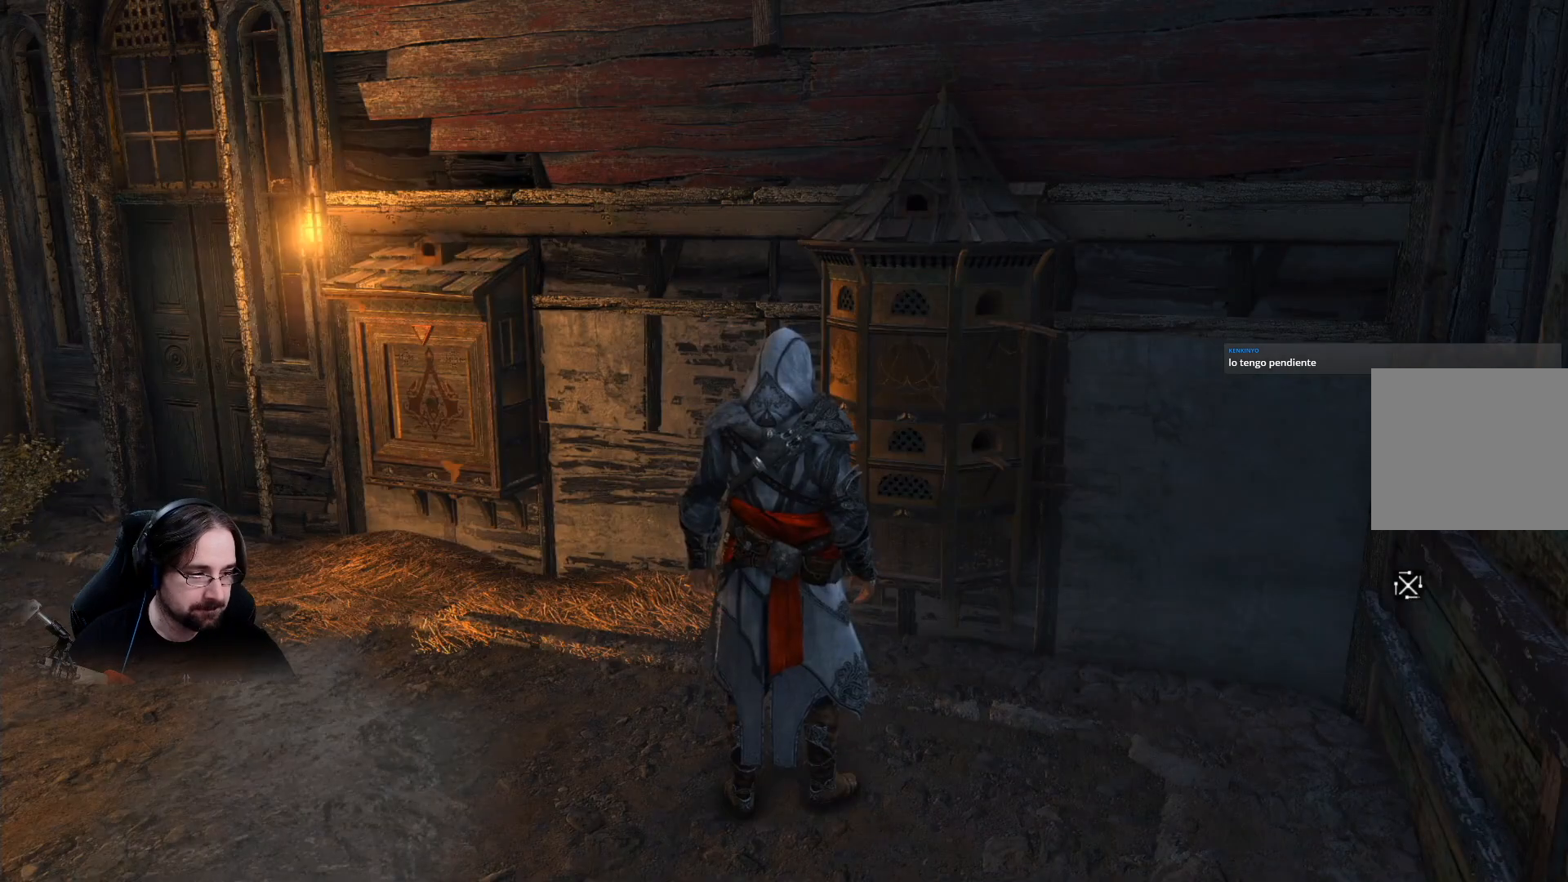
{"buttons": ["R2"], "left_stick": "down", "right_stick": "right", "events": [[200, "right_stick", "right"], [300, "left_stick", "down"], [433, "R2", "down"]]}
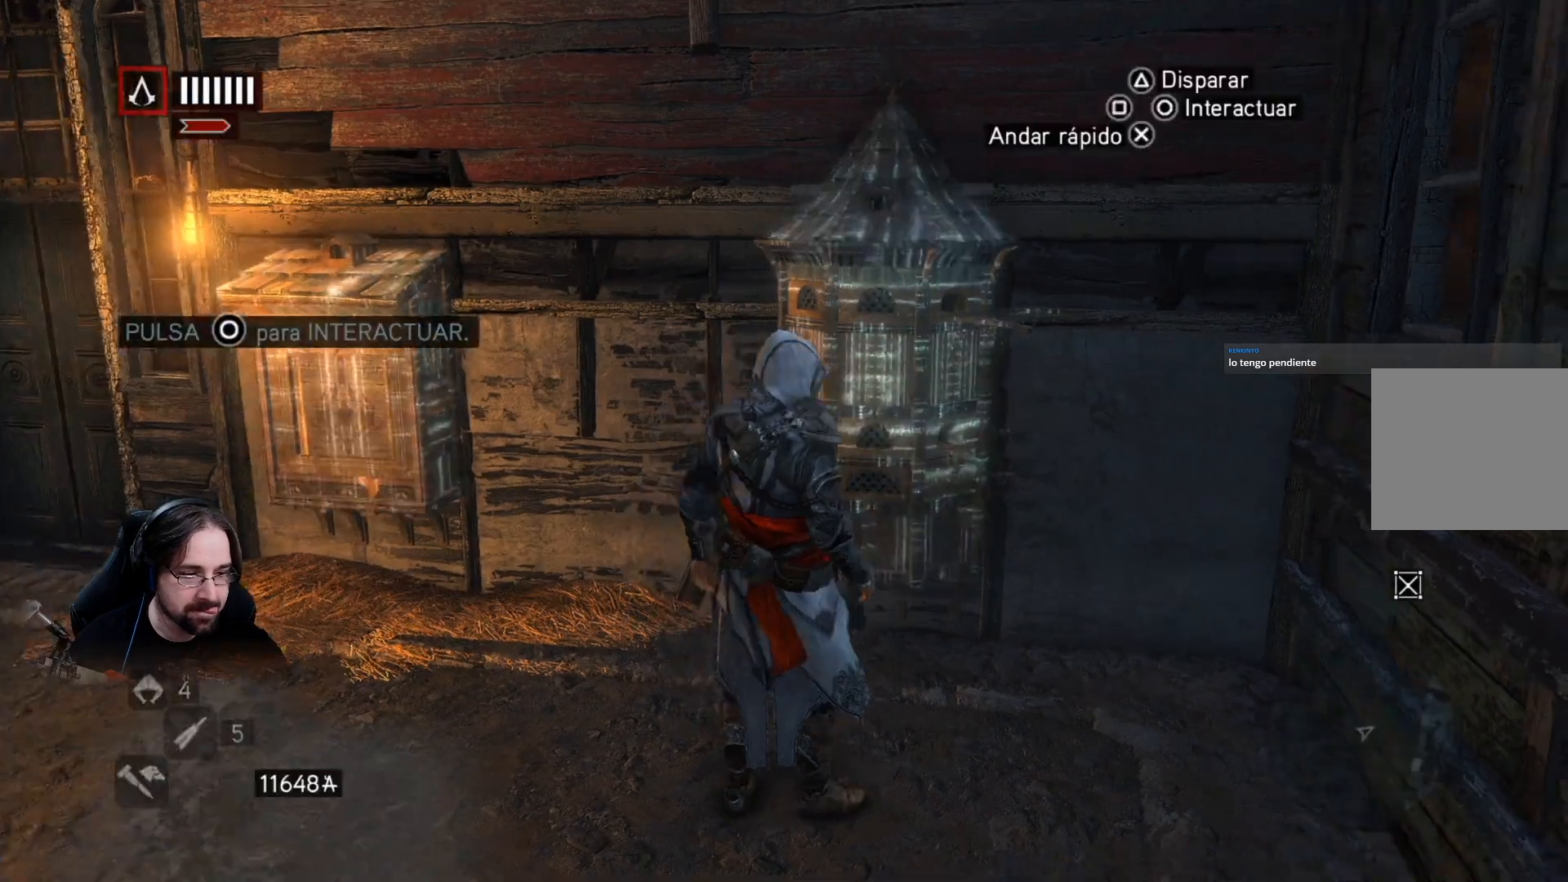
{"buttons": ["R2"], "left_stick": "down-right", "right_stick": "right", "events": [[267, "left_stick", "down-right"]]}
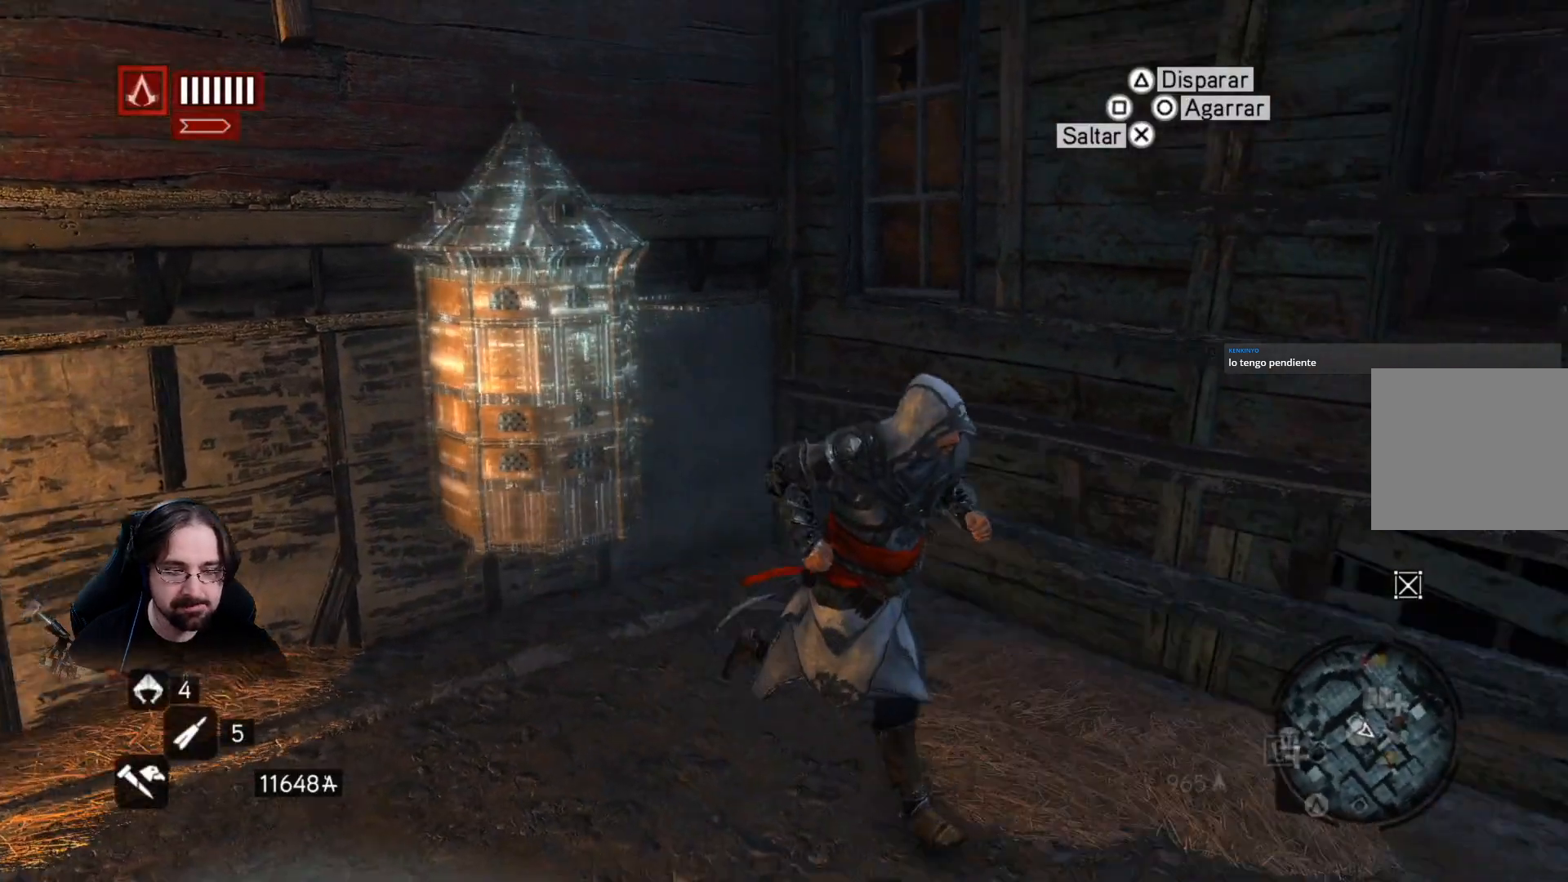
{"buttons": ["R2"], "left_stick": "right", "right_stick": "right", "events": [[67, "left_stick", "right"]]}
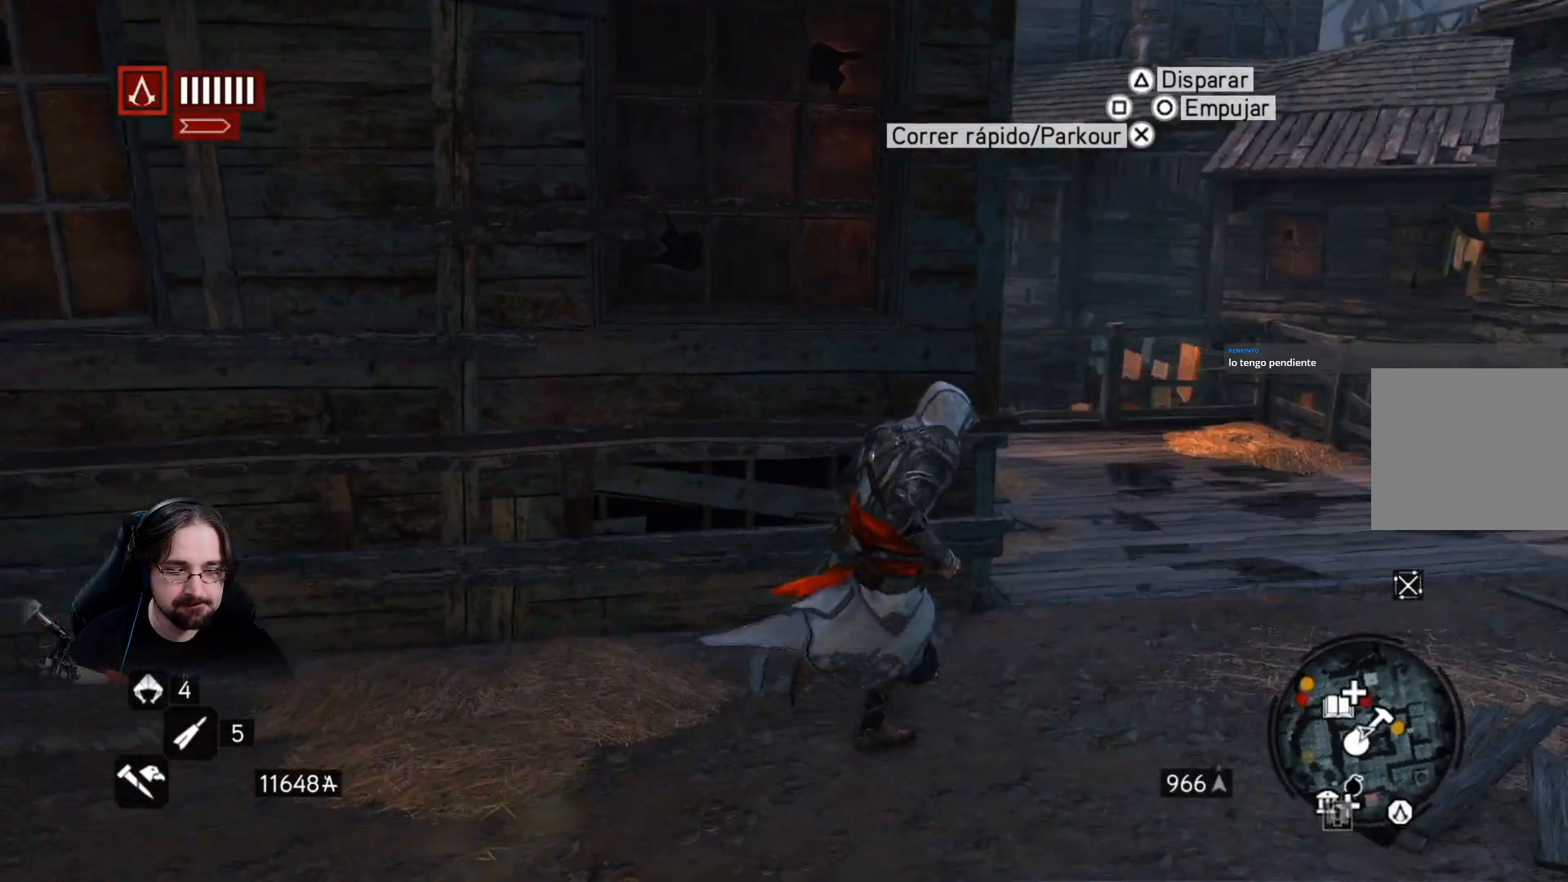
{"buttons": ["R2"], "left_stick": "up", "right_stick": "left", "events": [[200, "left_stick", "up"], [200, "right_stick", "center"], [300, "right_stick", "left"]]}
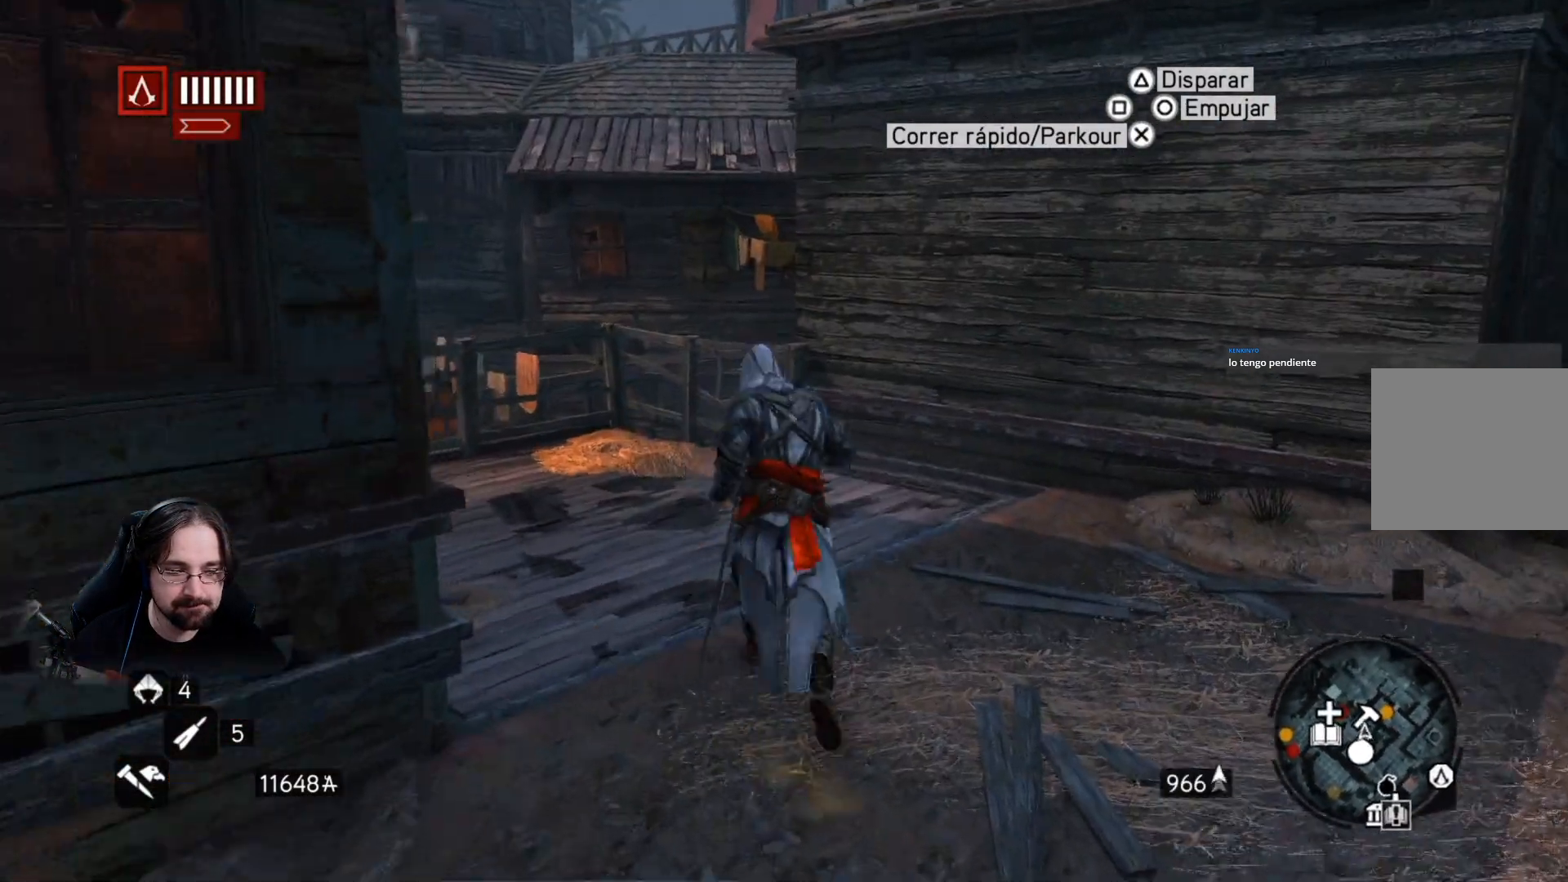
{"buttons": ["R2"], "left_stick": "up", "right_stick": "center", "events": [[267, "right_stick", "center"]]}
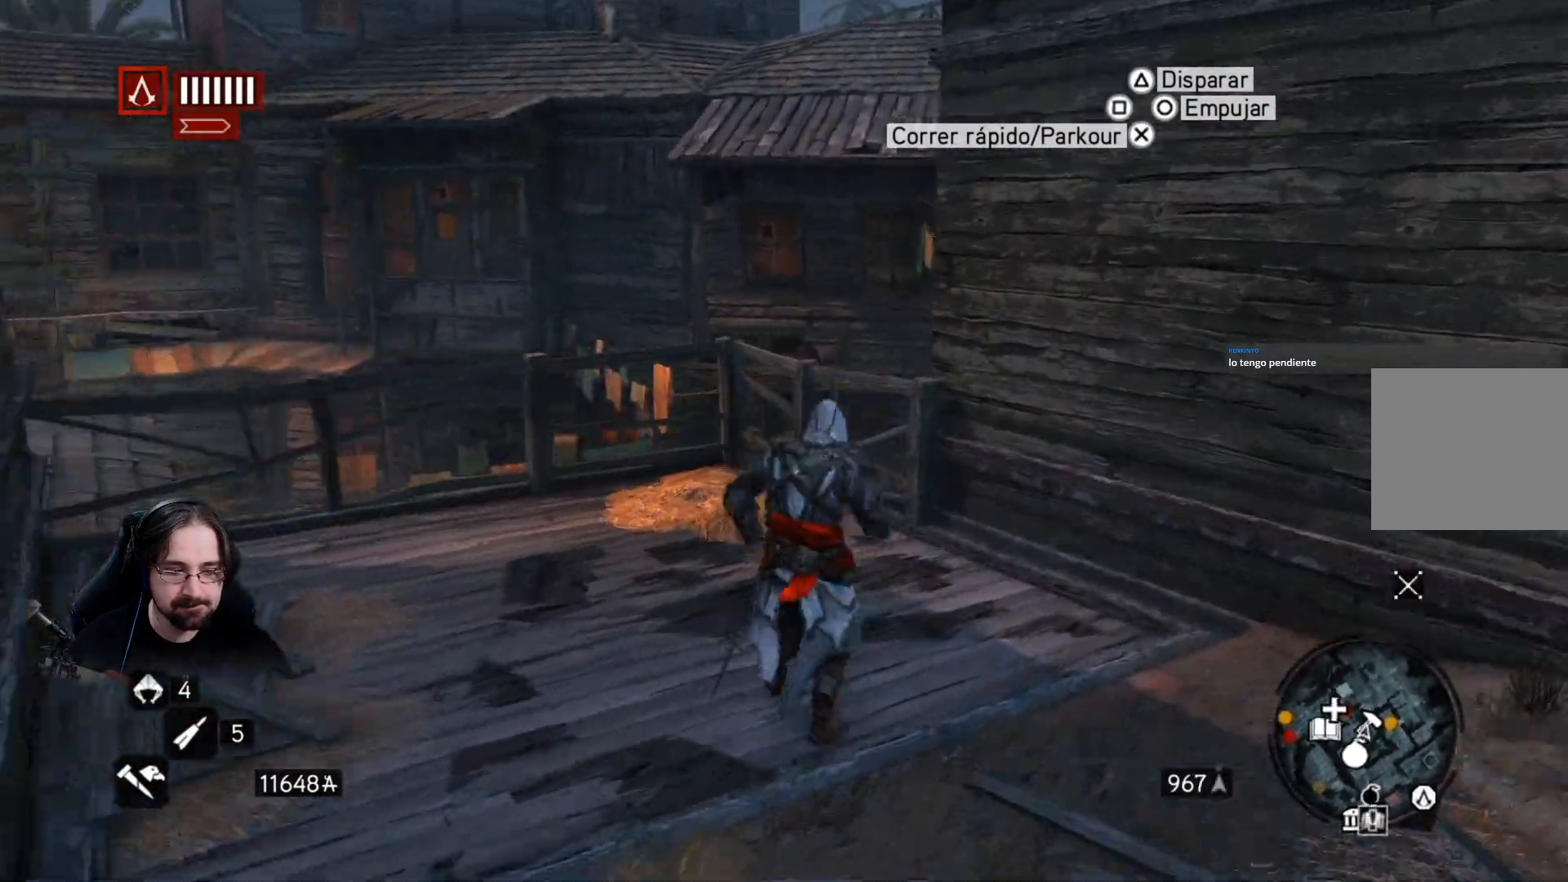
{"buttons": ["R2"], "left_stick": "up", "right_stick": "down-right", "events": [[333, "right_stick", "down-right"]]}
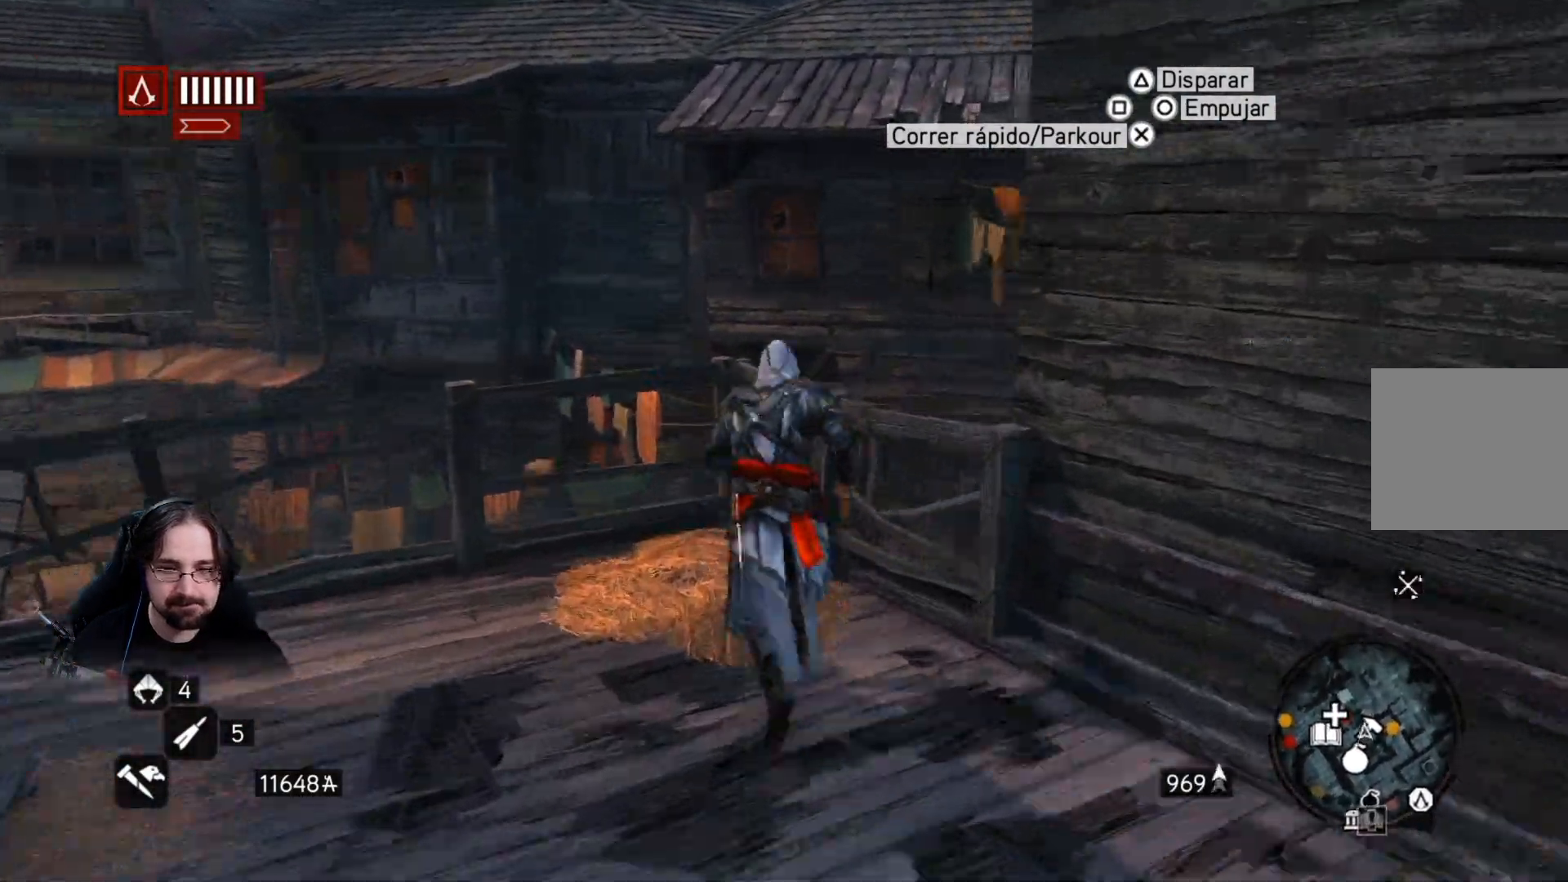
{"buttons": ["CROSS", "R2"], "left_stick": "up", "right_stick": "right", "events": [[67, "right_stick", "right"], [500, "CROSS", "down"]]}
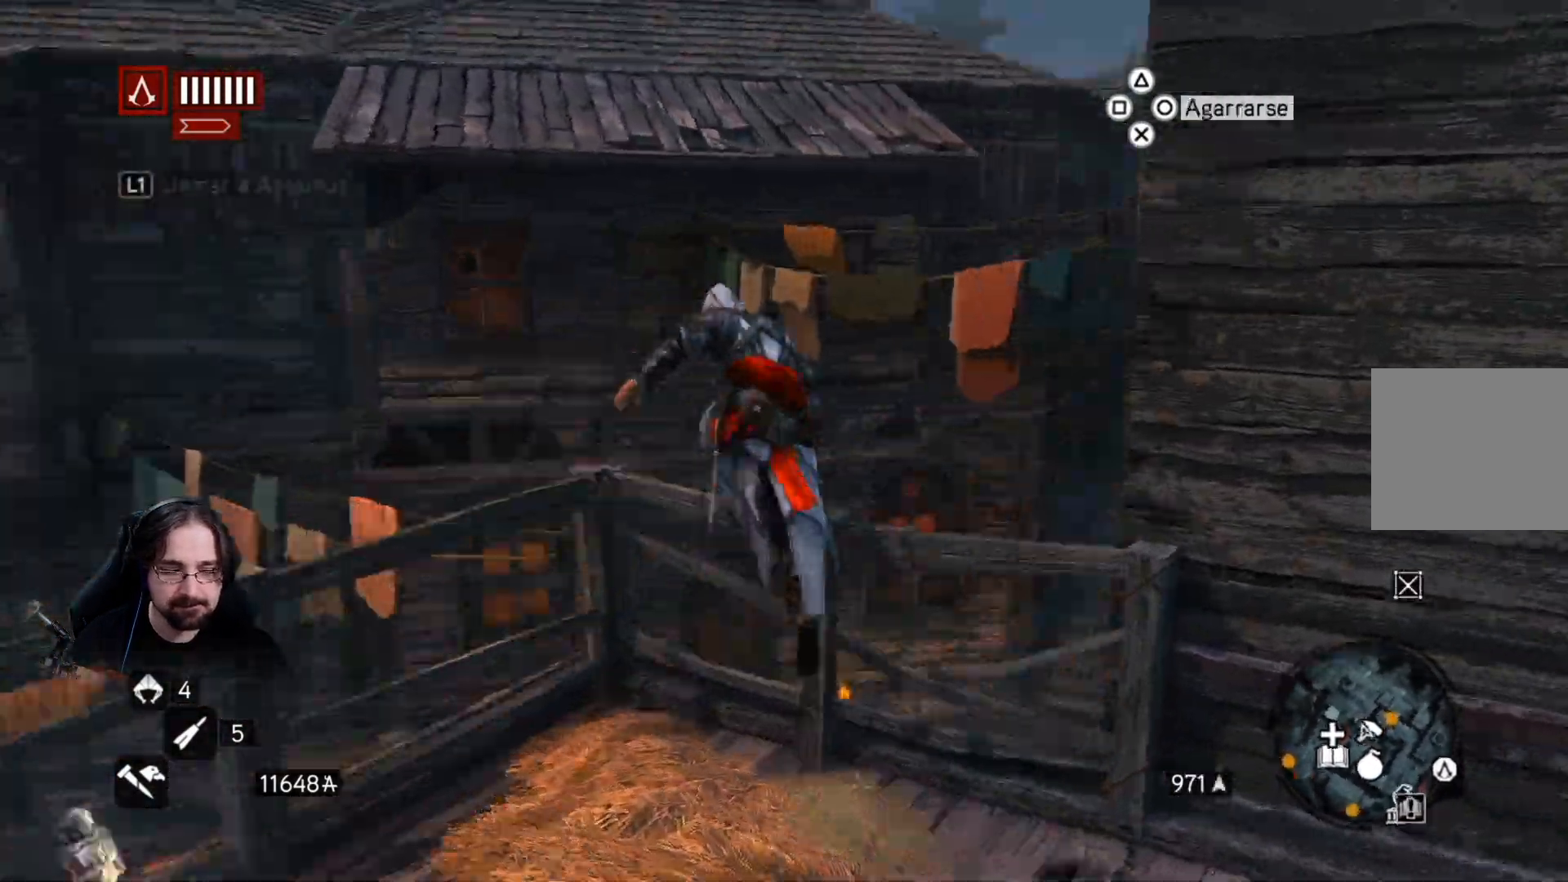
{"buttons": [], "left_stick": "center", "right_stick": "right", "events": [[133, "CROSS", "up"], [233, "R2", "up"], [367, "left_stick", "center"]]}
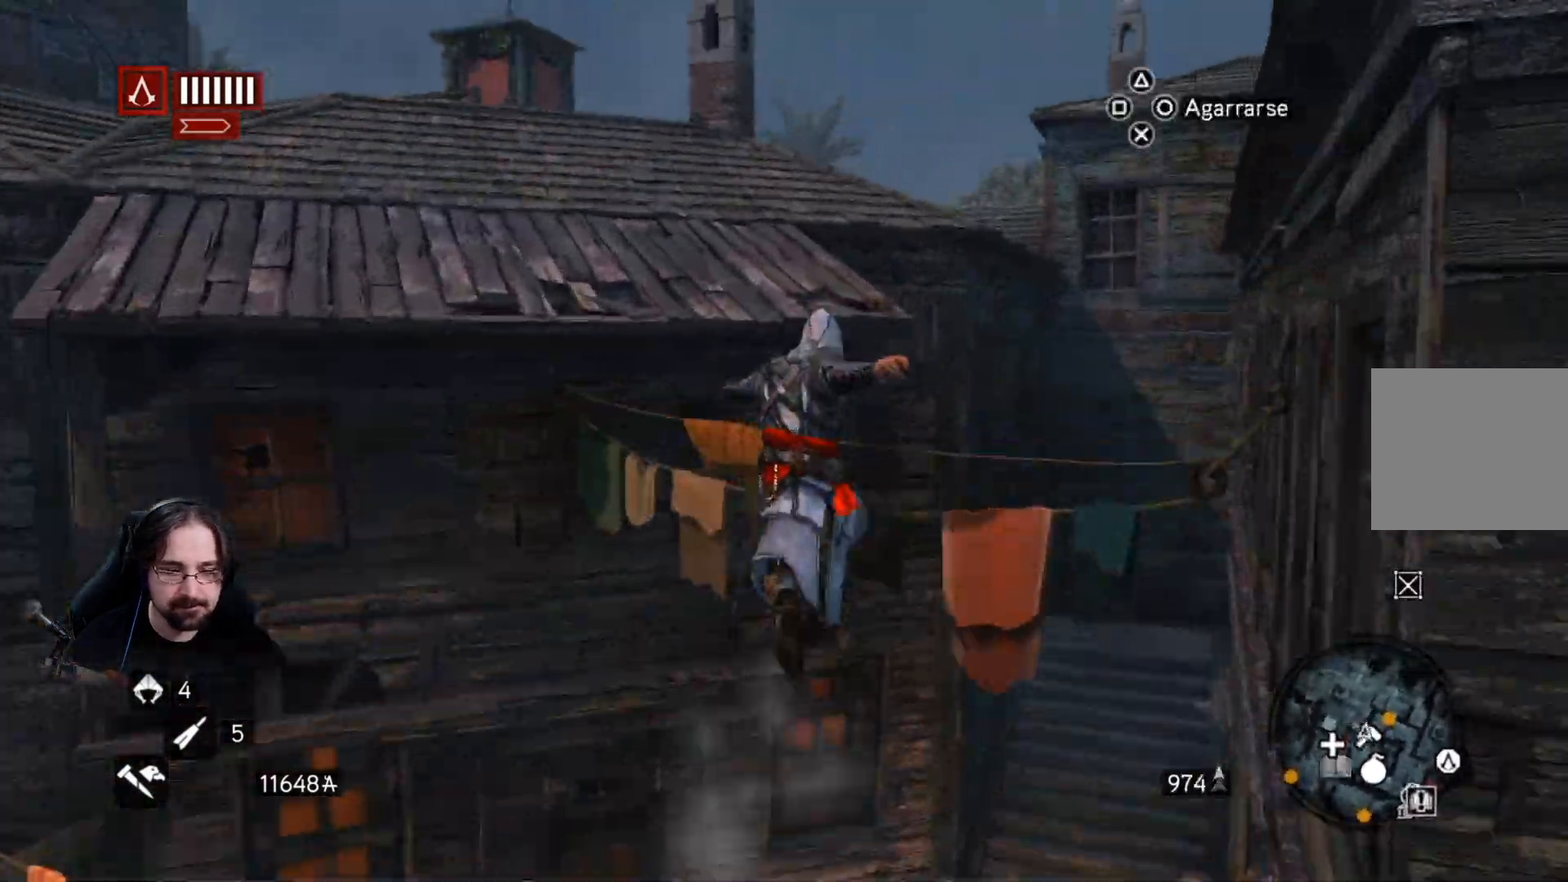
{"buttons": ["CIRCLE"], "left_stick": "down", "right_stick": "right", "events": [[67, "CIRCLE", "down"], [100, "left_stick", "down"], [167, "CIRCLE", "up"], [233, "CIRCLE", "down"]]}
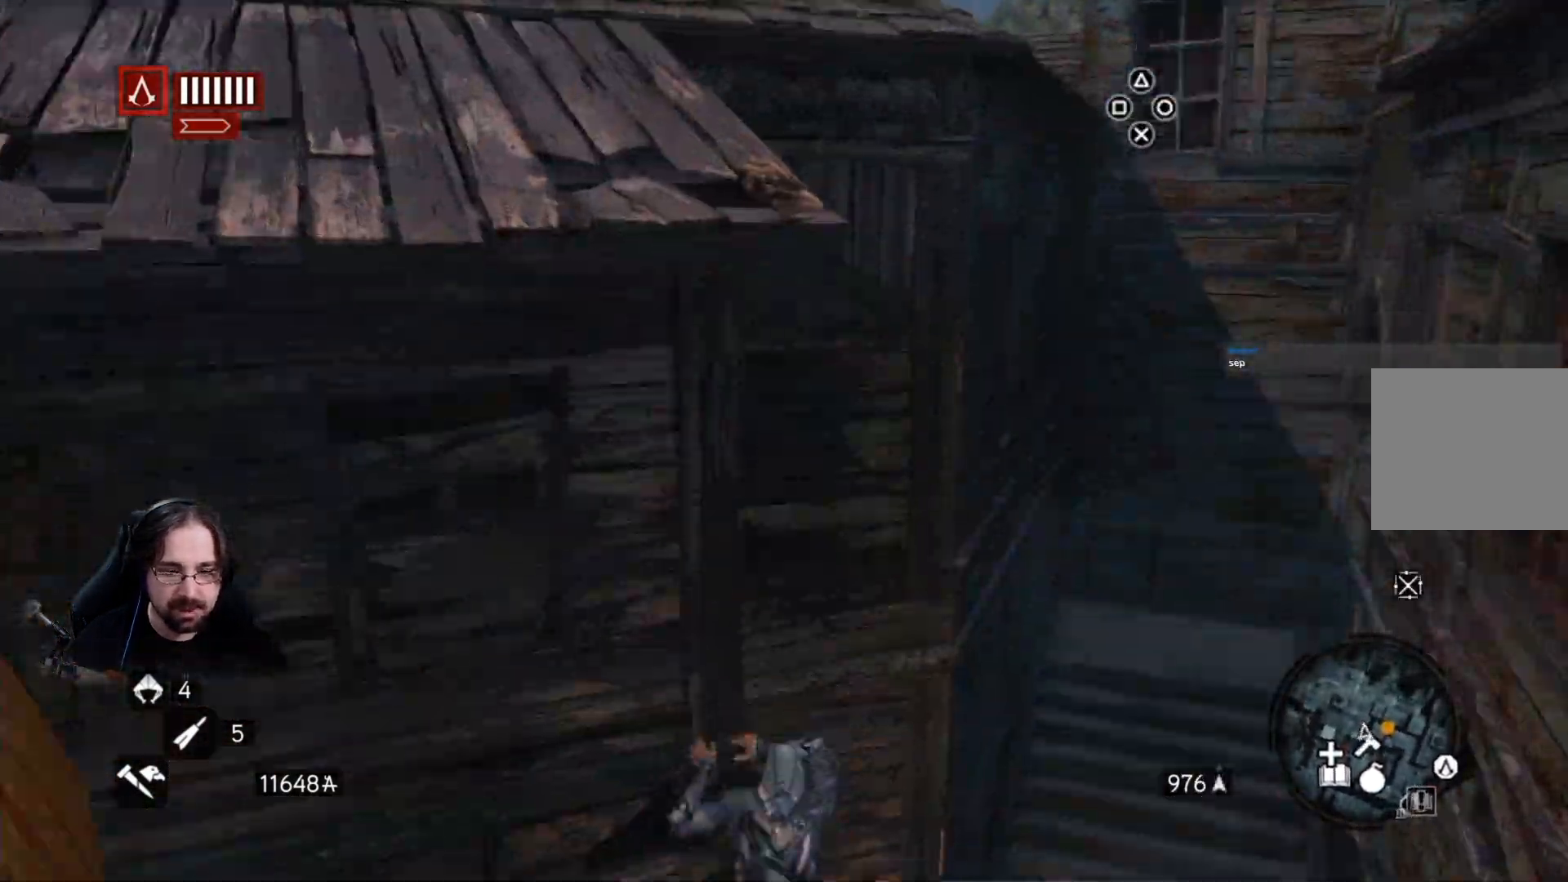
{"buttons": [], "left_stick": "center", "right_stick": "center", "events": [[167, "right_stick", "center"], [233, "CIRCLE", "up"], [367, "CIRCLE", "down"], [433, "CIRCLE", "up"], [500, "left_stick", "center"]]}
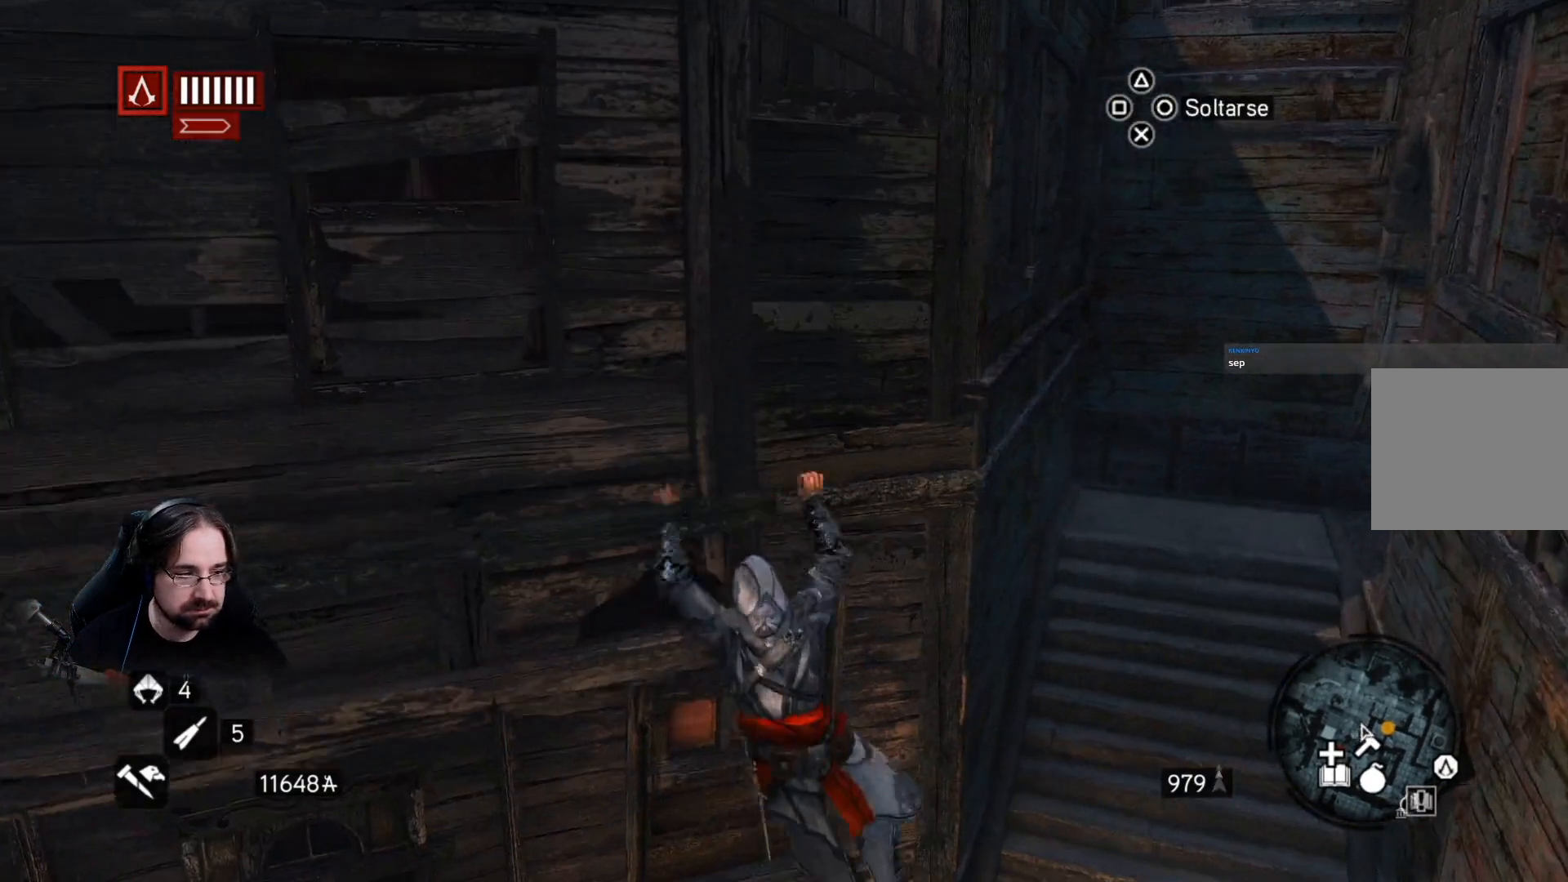
{"buttons": ["CIRCLE"], "left_stick": "center", "right_stick": "center", "events": [[33, "CIRCLE", "down"], [133, "CIRCLE", "up"], [200, "CIRCLE", "down"], [333, "CIRCLE", "up"], [400, "CIRCLE", "down"]]}
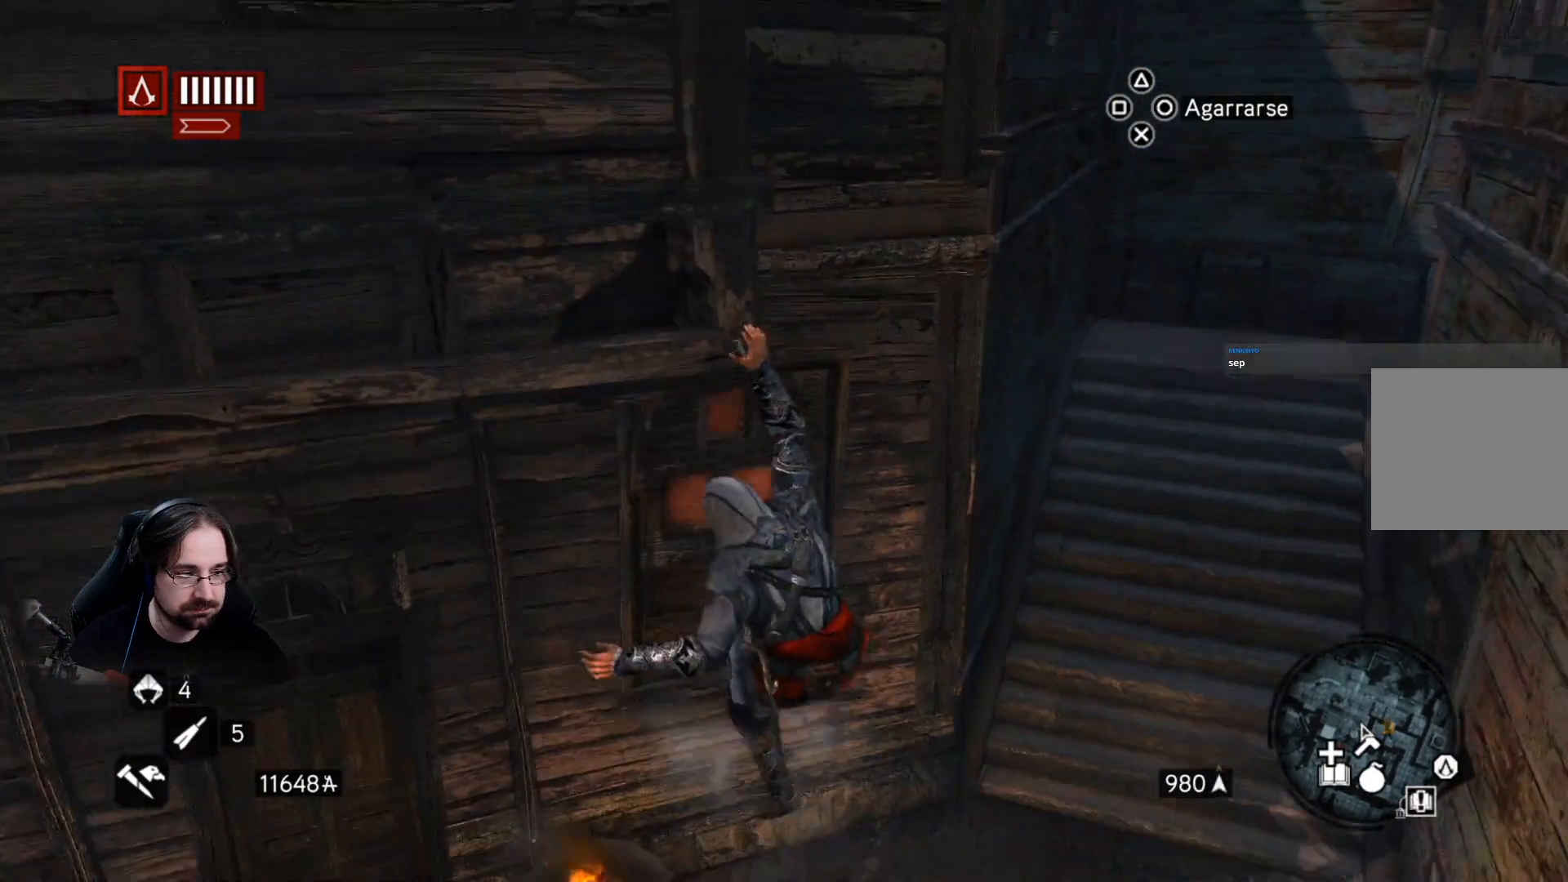
{"buttons": [], "left_stick": "down-right", "right_stick": "center", "events": [[33, "CIRCLE", "up"], [133, "CIRCLE", "down"], [200, "CIRCLE", "up"], [333, "left_stick", "down-right"]]}
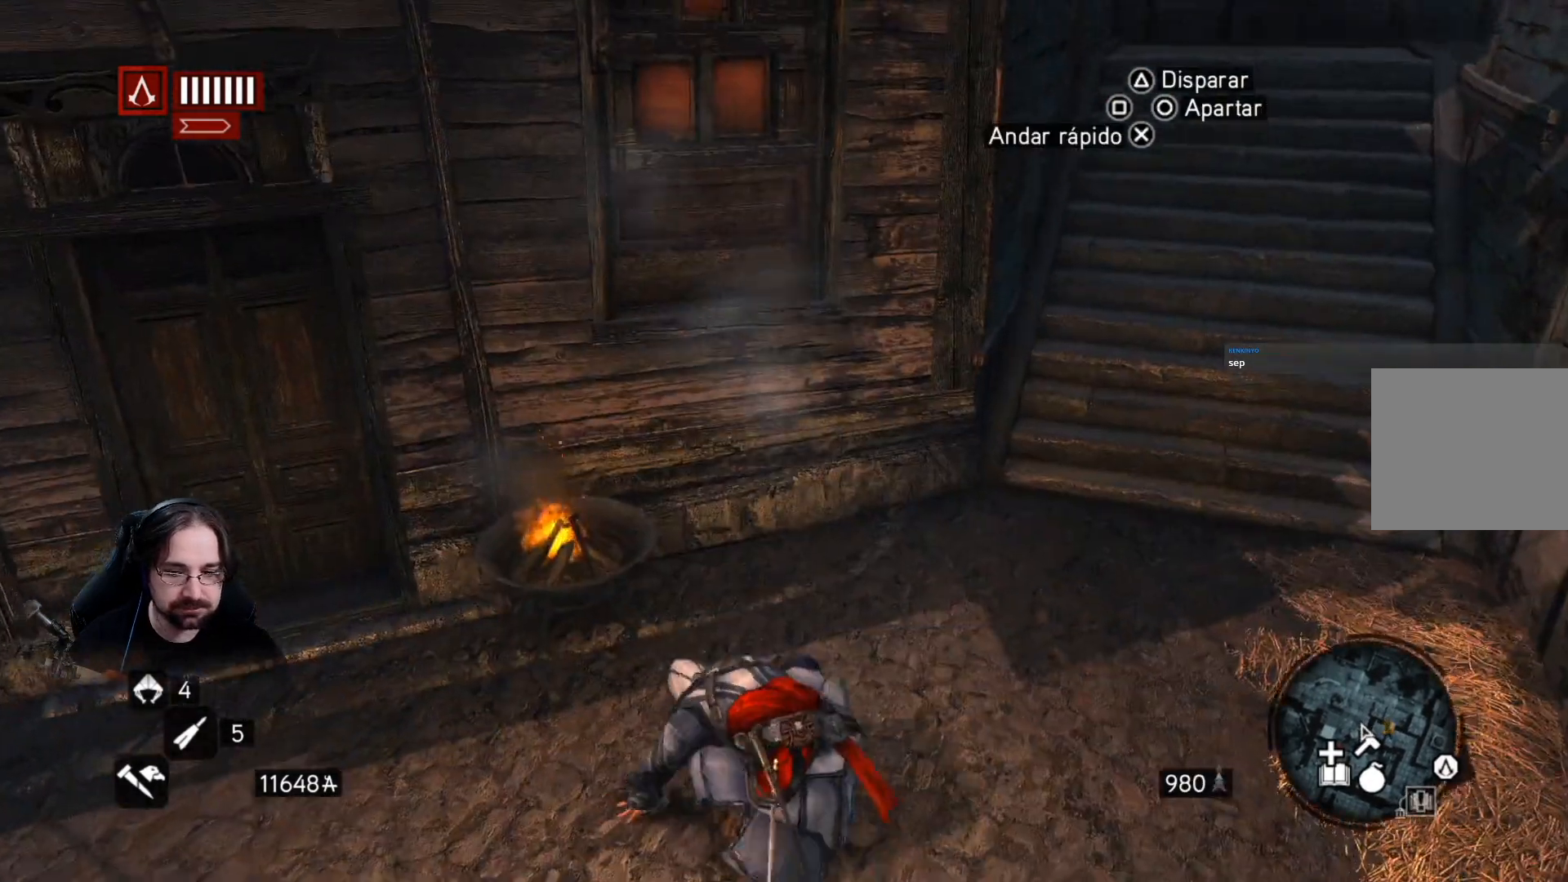
{"buttons": [], "left_stick": "down-right", "right_stick": "right", "events": [[67, "right_stick", "right"]]}
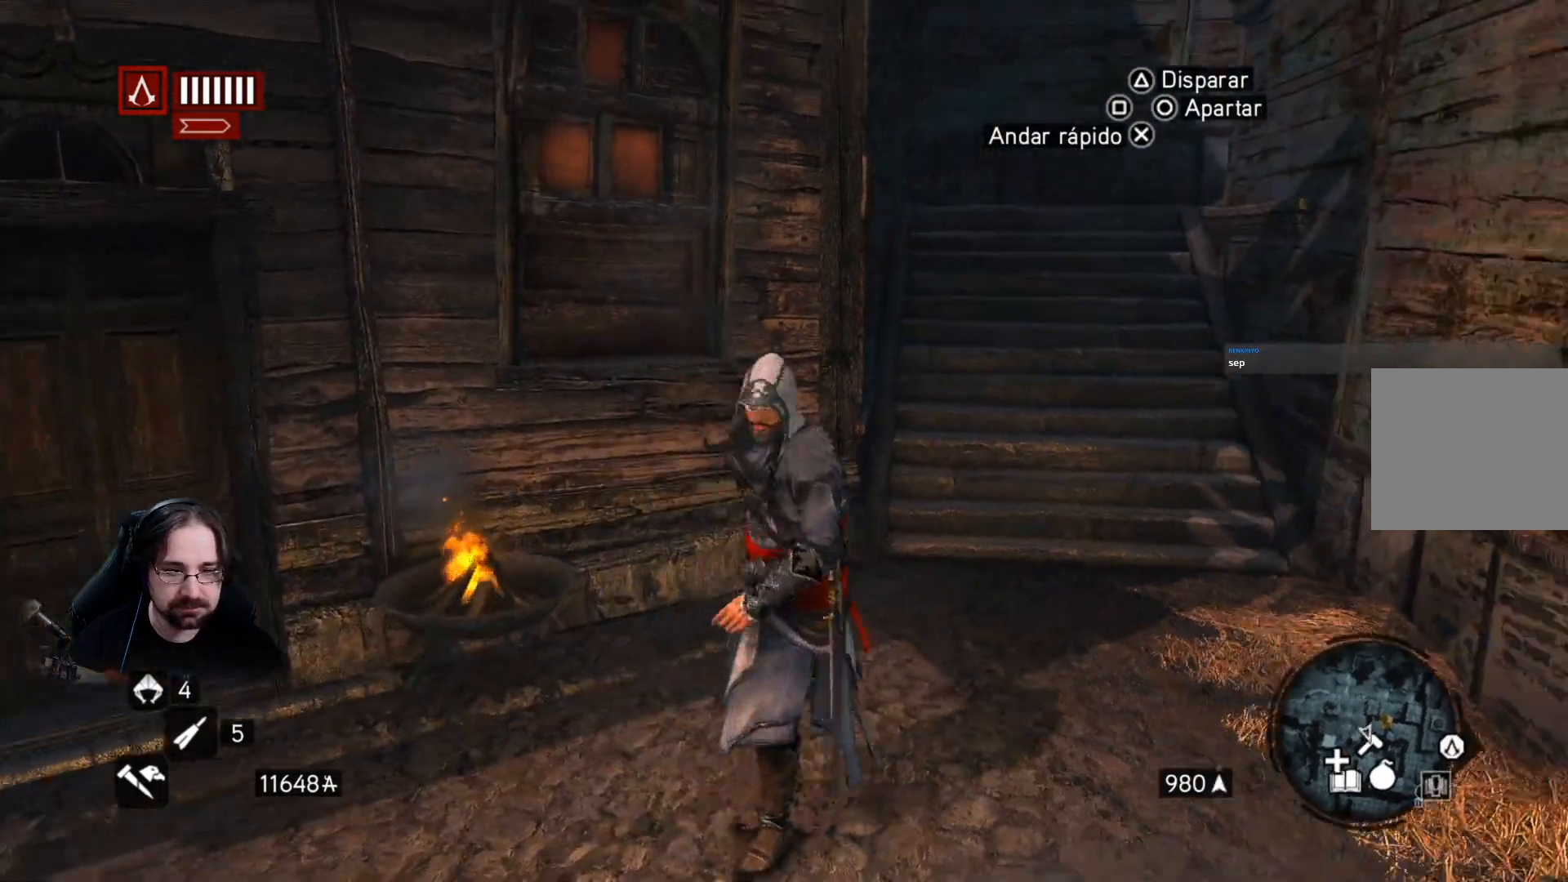
{"buttons": [], "left_stick": "center", "right_stick": "right", "events": [[133, "left_stick", "right"], [267, "left_stick", "center"]]}
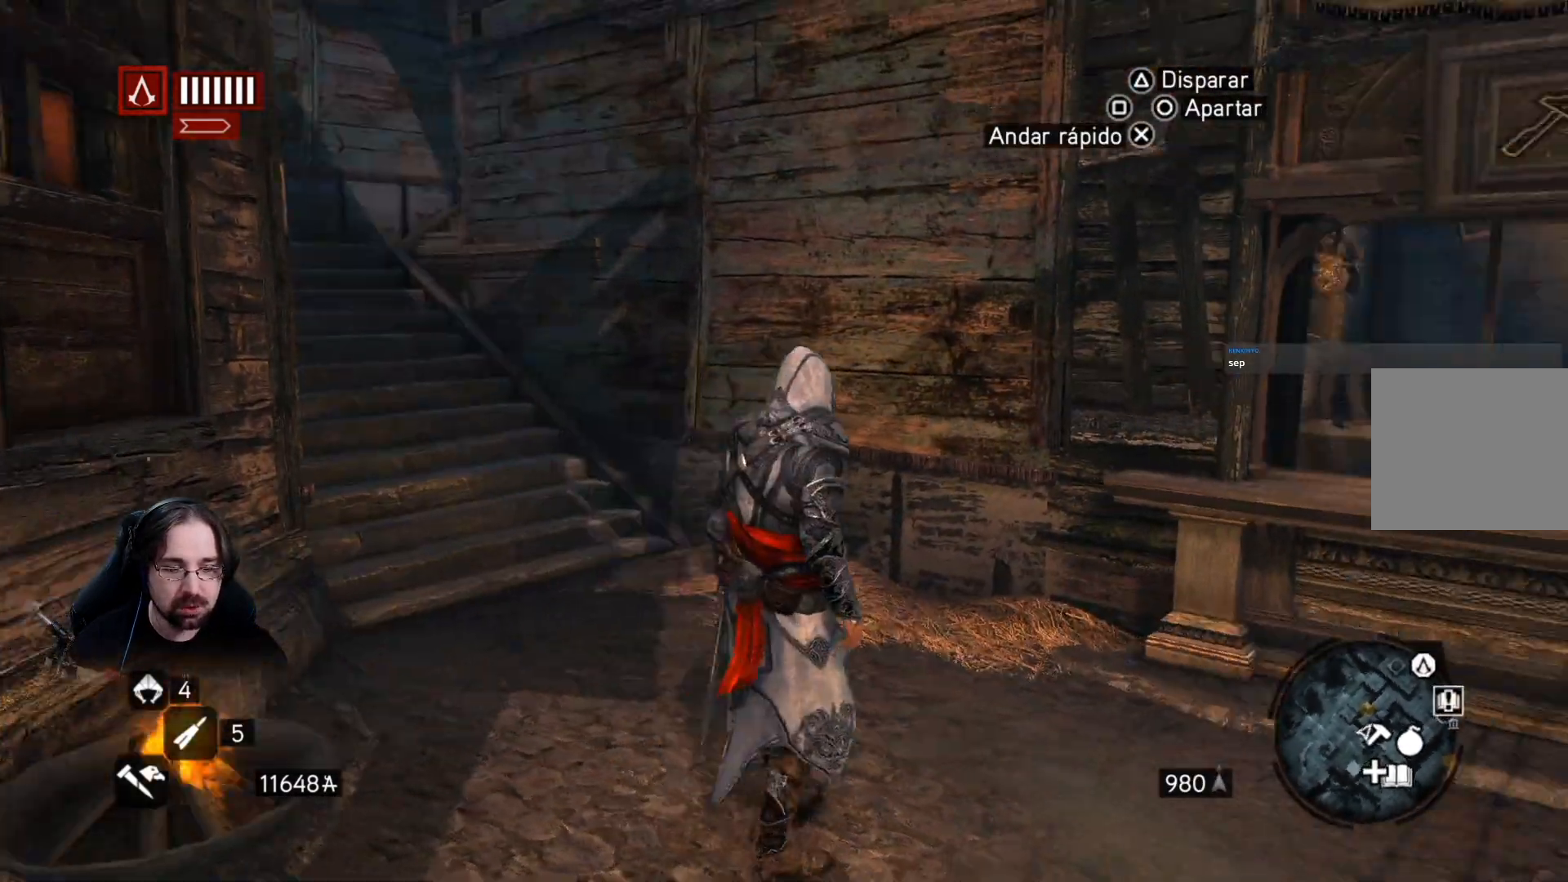
{"buttons": ["R2"], "left_stick": "right", "right_stick": "right", "events": [[167, "left_stick", "right"], [267, "R2", "down"]]}
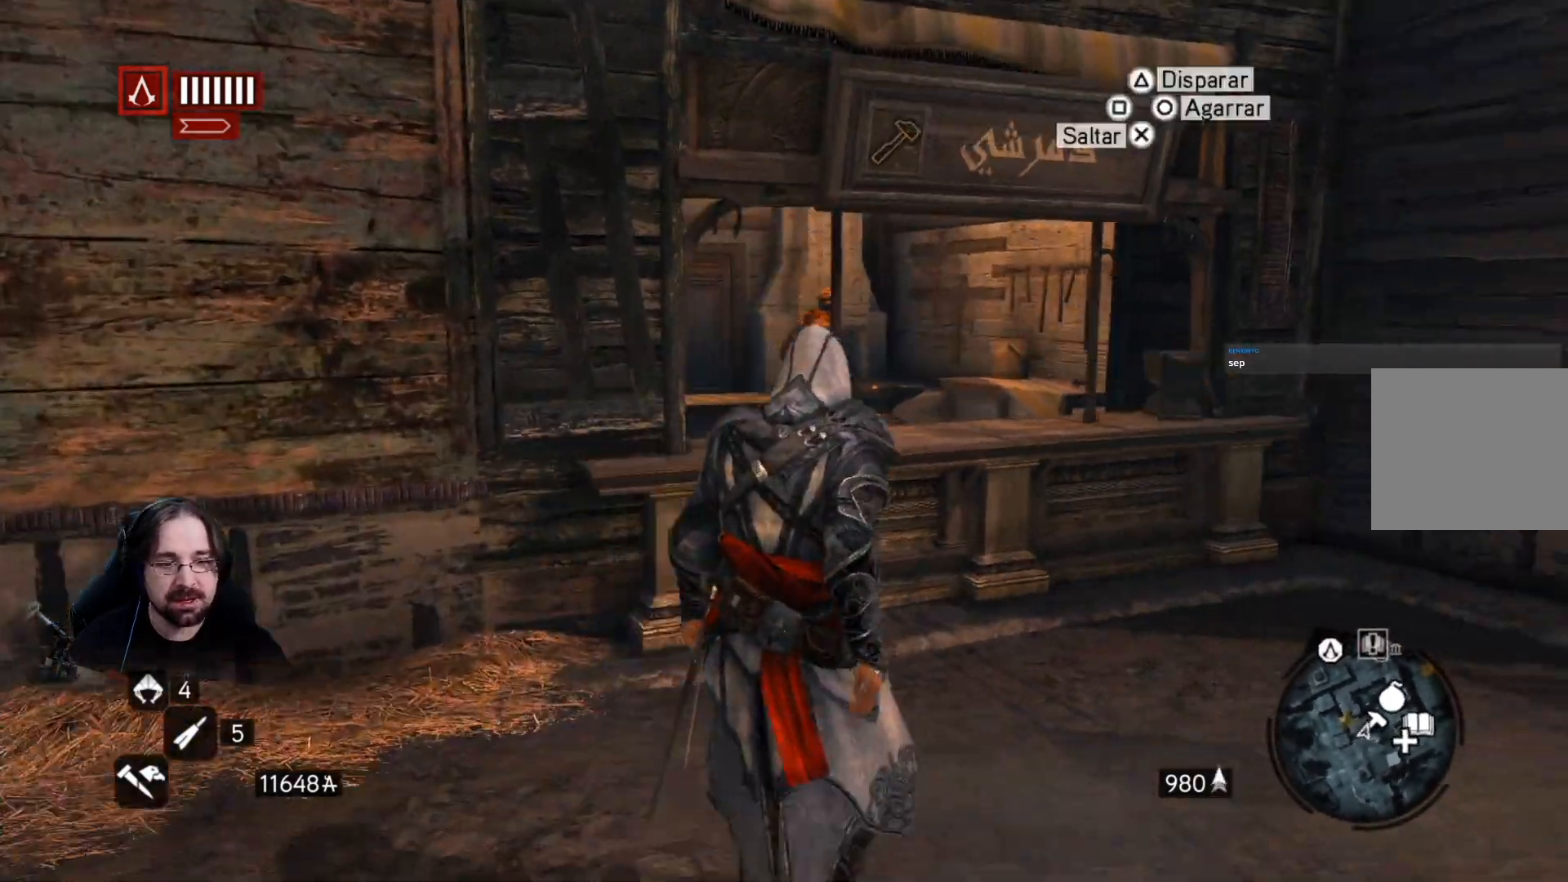
{"buttons": [], "left_stick": "up", "right_stick": "center", "events": [[100, "R2", "up"], [200, "left_stick", "up"], [267, "right_stick", "center"]]}
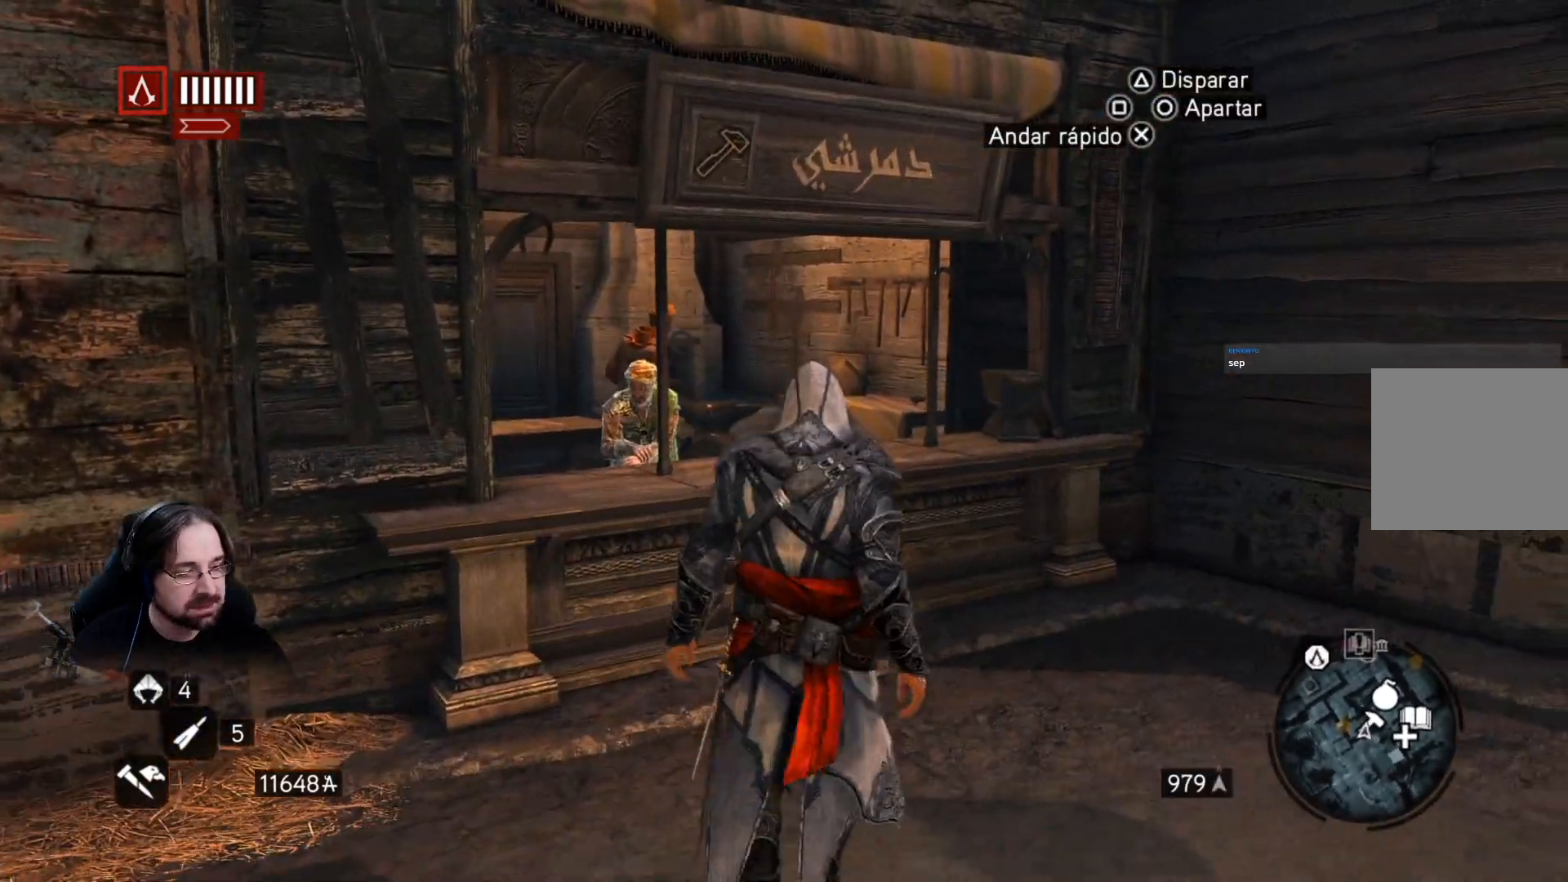
{"buttons": [], "left_stick": "up", "right_stick": "left", "events": [[67, "right_stick", "left"]]}
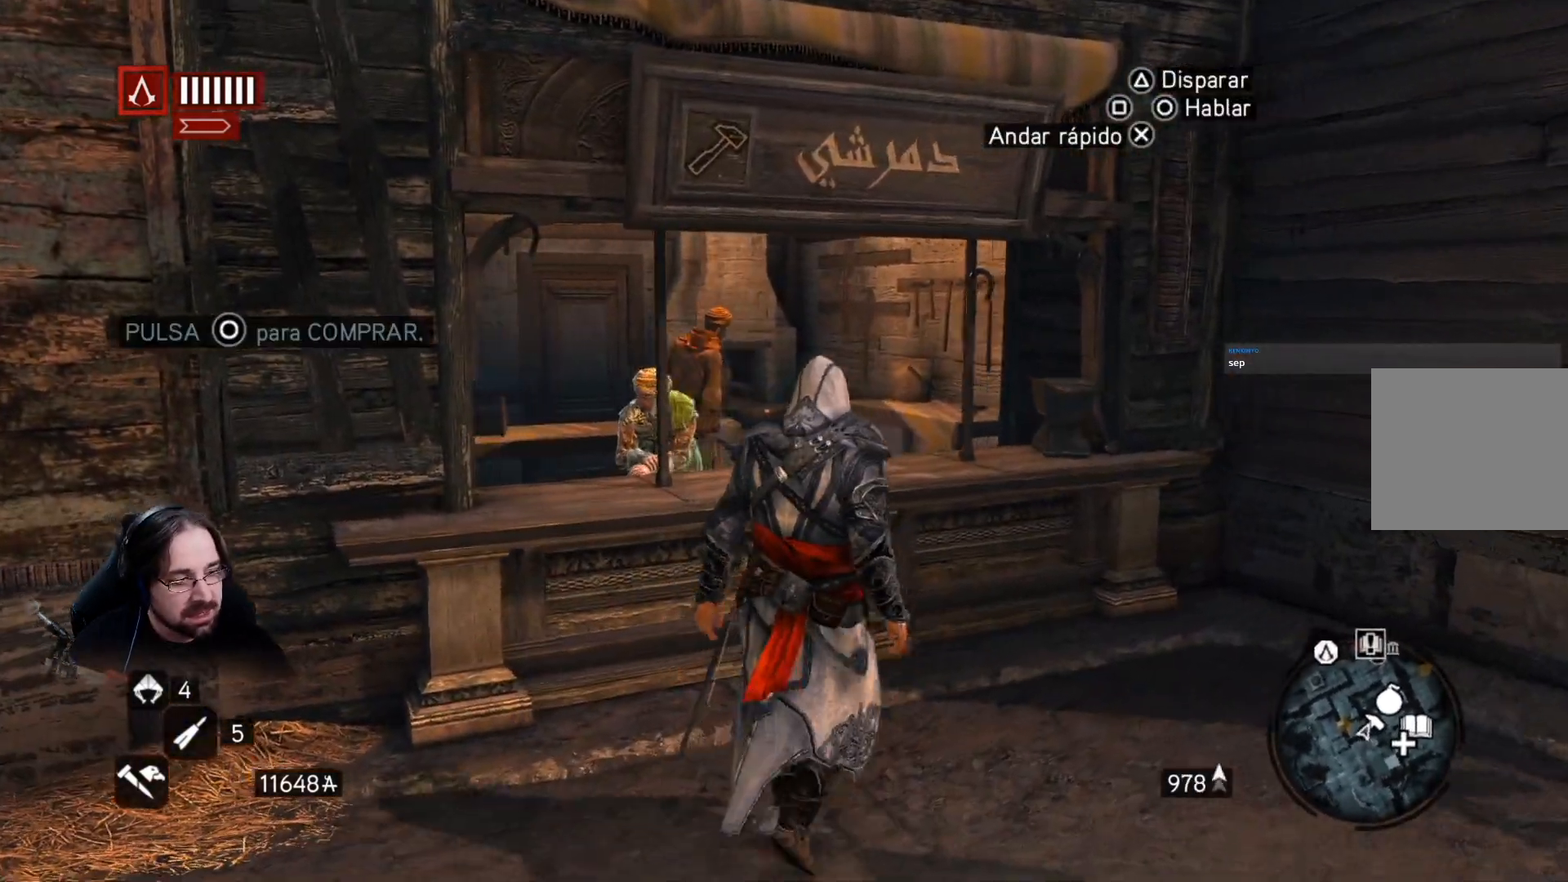
{"buttons": [], "left_stick": "center", "right_stick": "center", "events": [[200, "right_stick", "center"], [433, "left_stick", "center"]]}
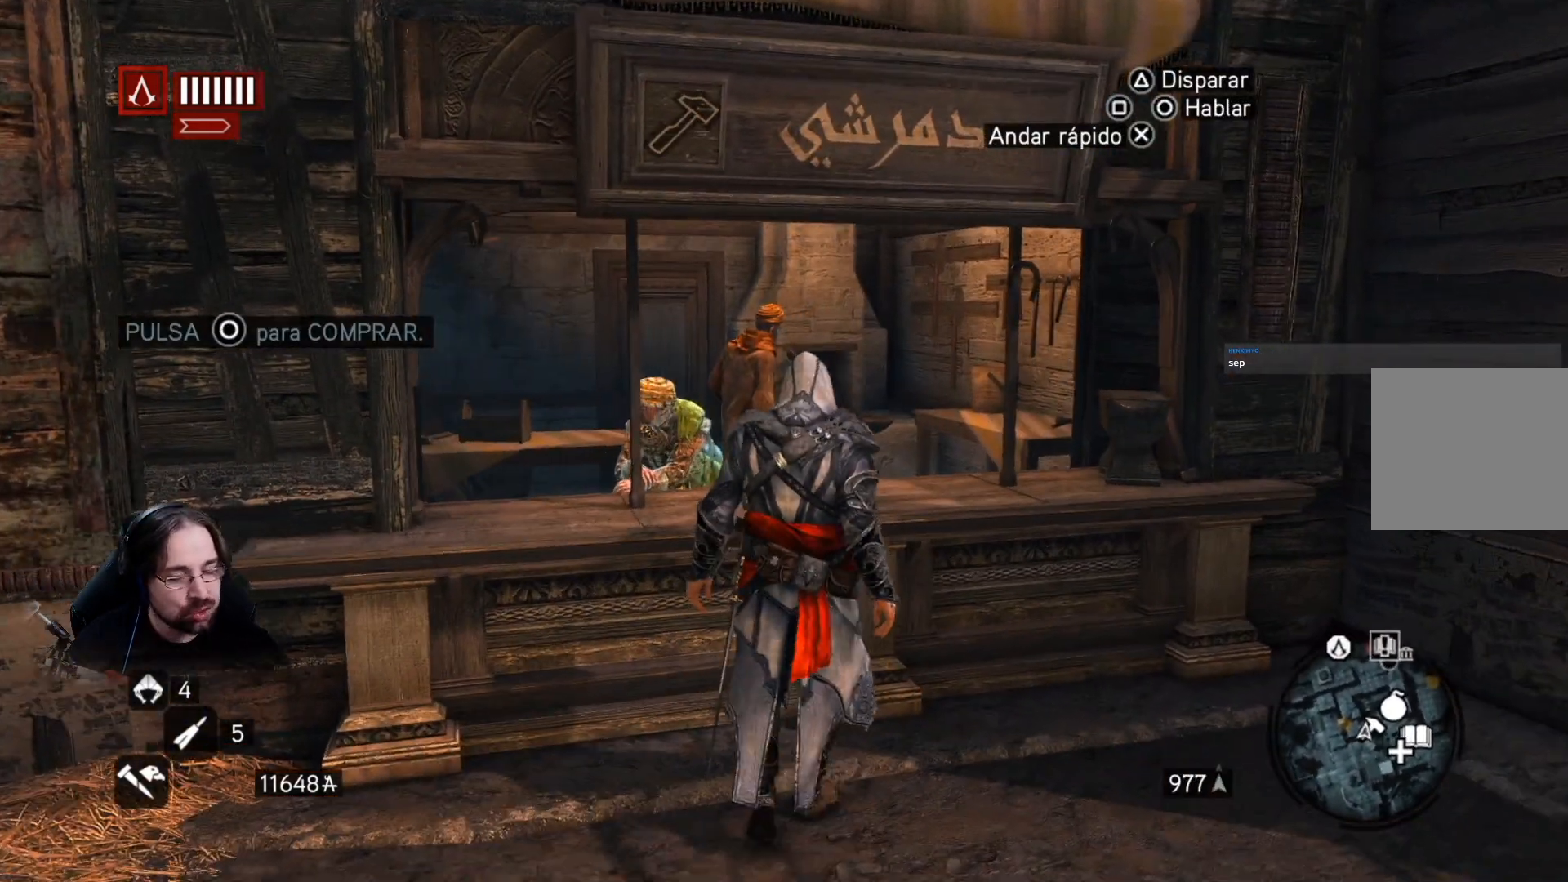
{"buttons": [], "left_stick": "center", "right_stick": "center", "events": [[67, "CIRCLE", "down"], [200, "CIRCLE", "up"]]}
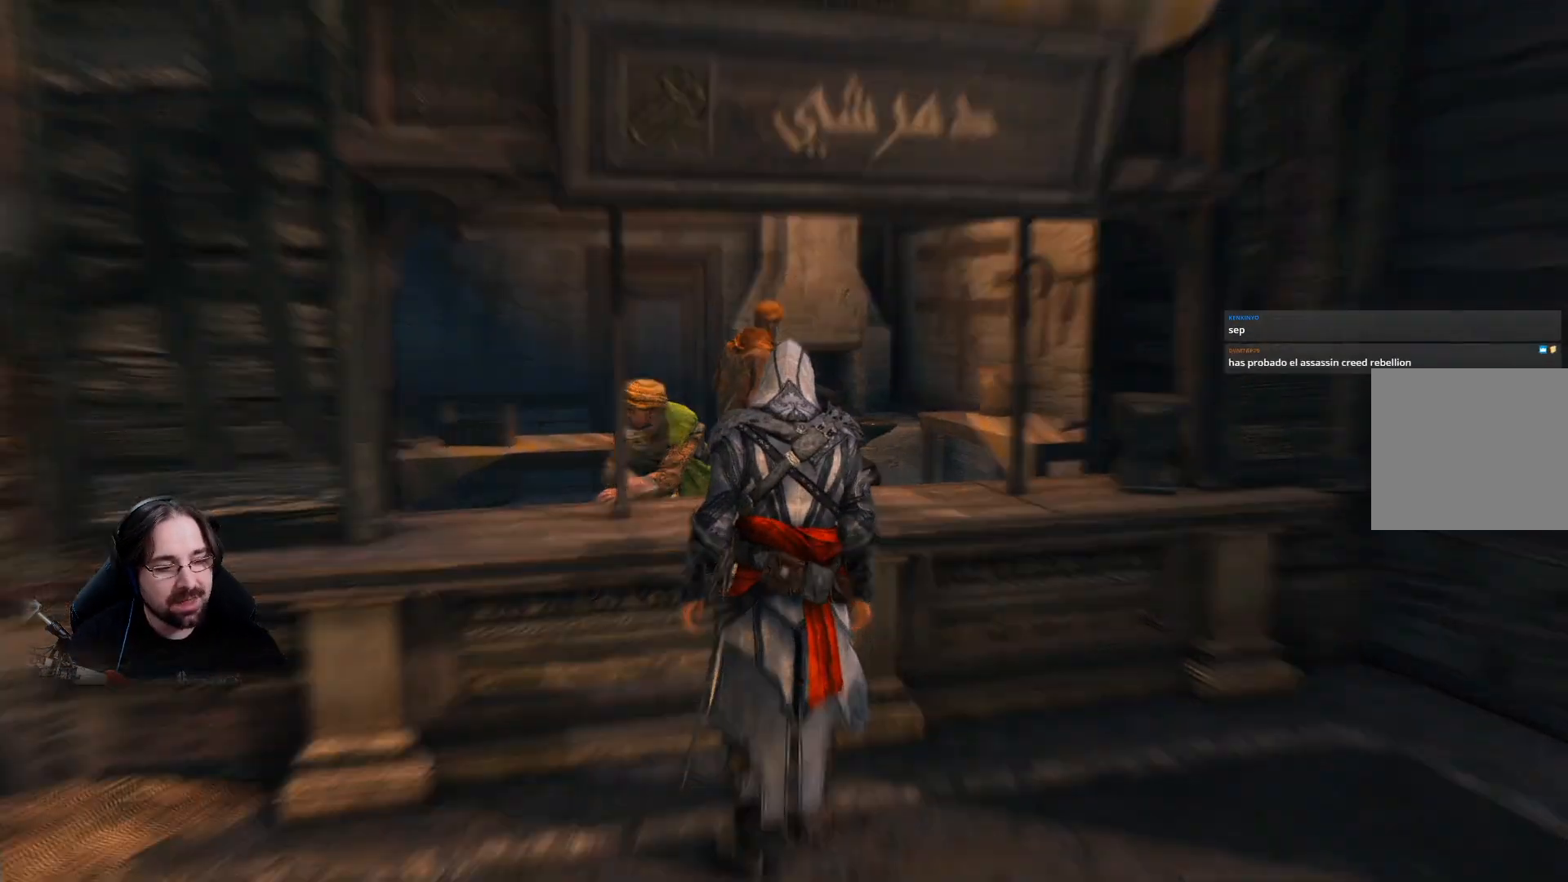
{"buttons": [], "left_stick": "center", "right_stick": "center", "events": []}
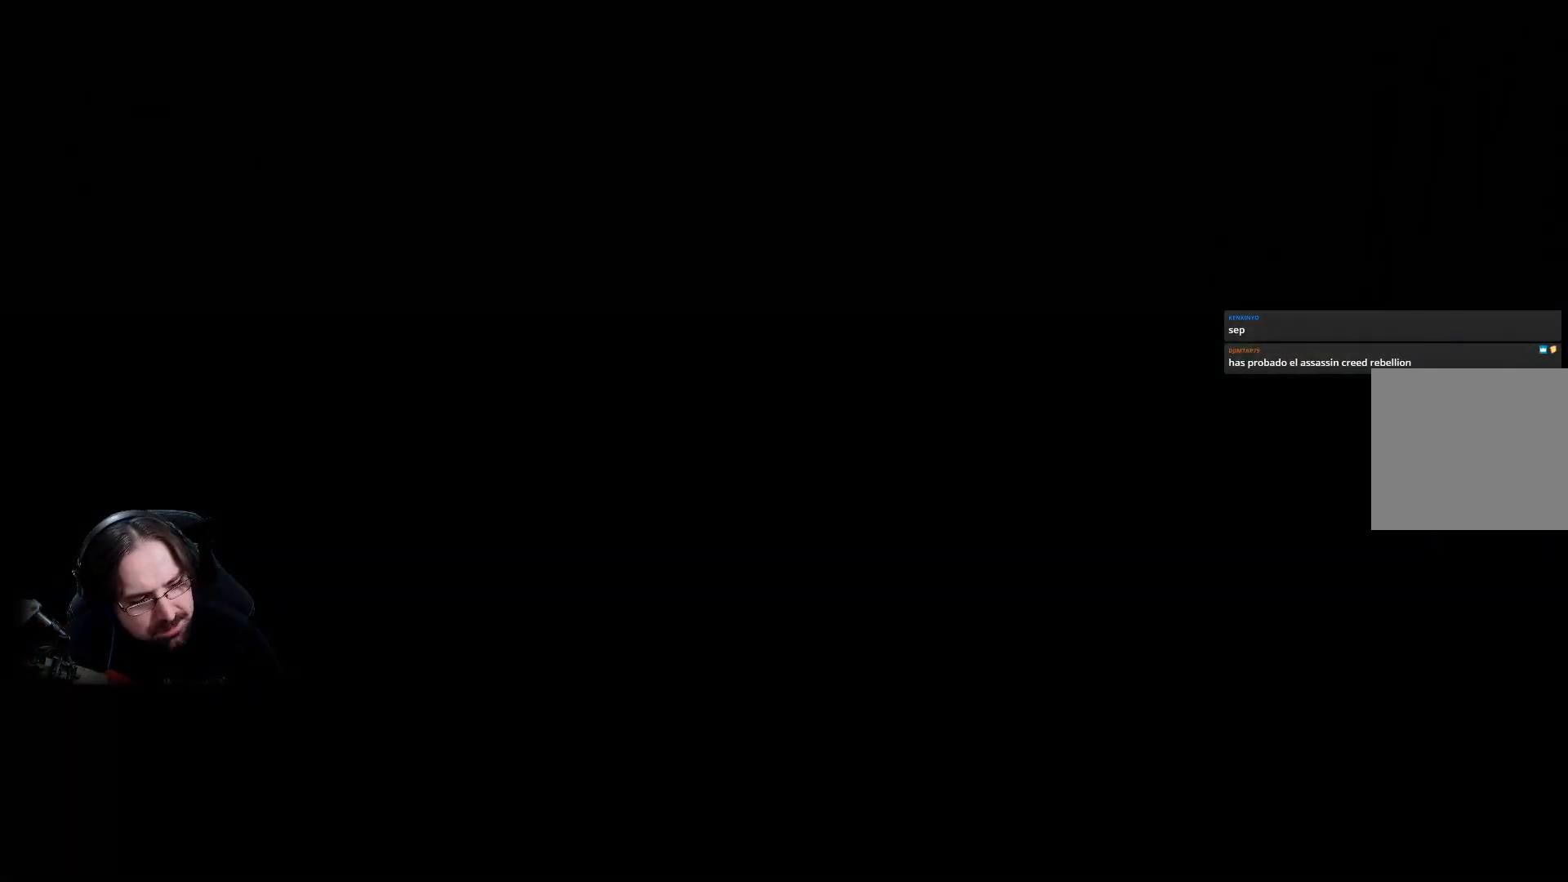
{"buttons": [], "left_stick": "center", "right_stick": "center", "events": []}
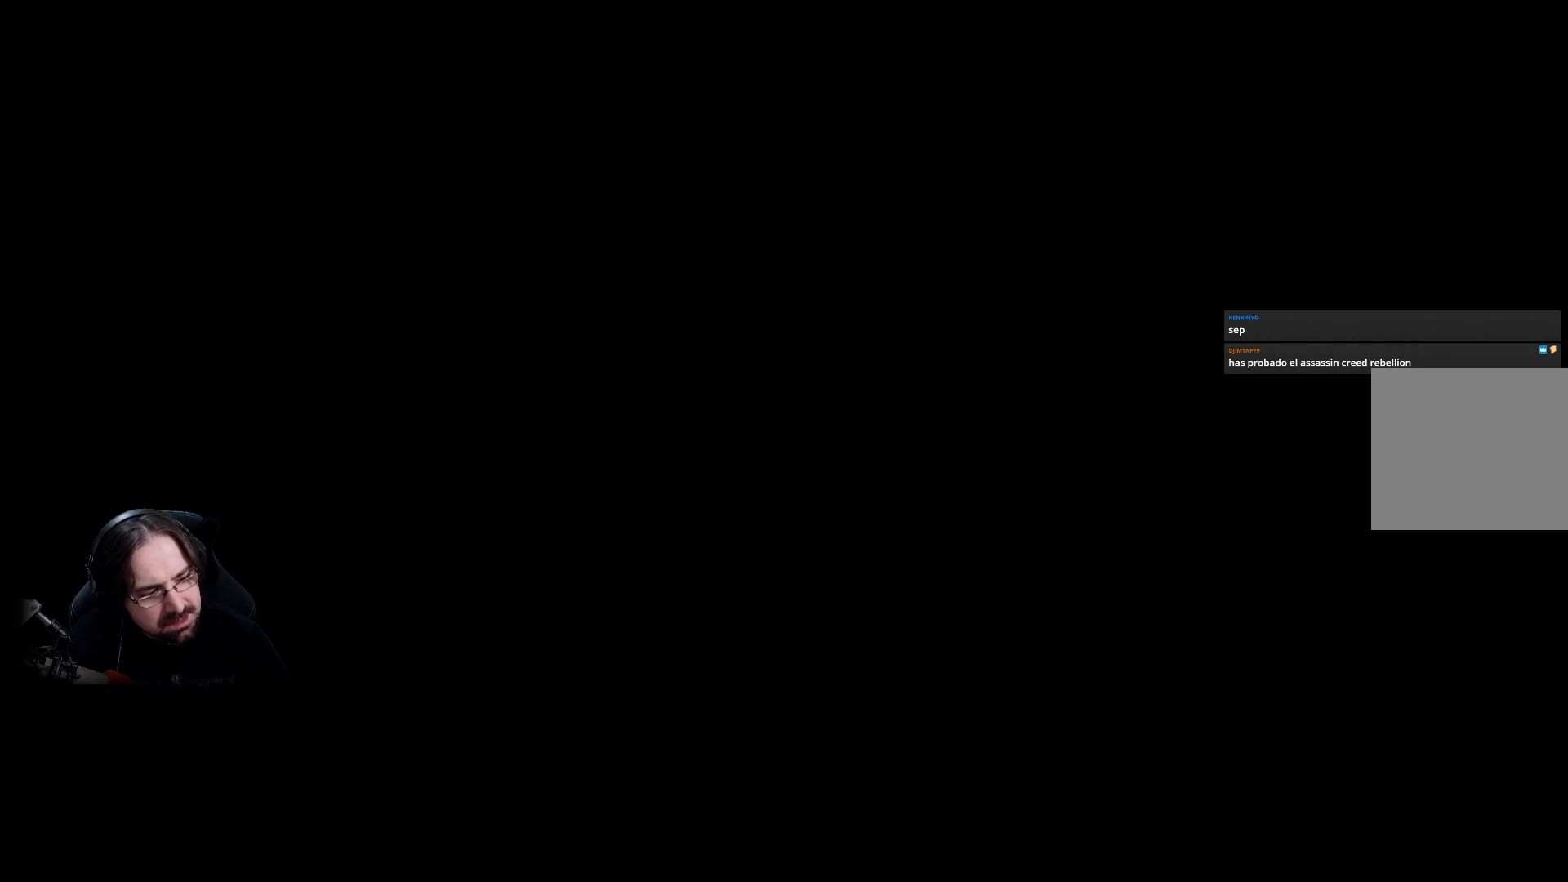
{"buttons": [], "left_stick": "center", "right_stick": "center", "events": []}
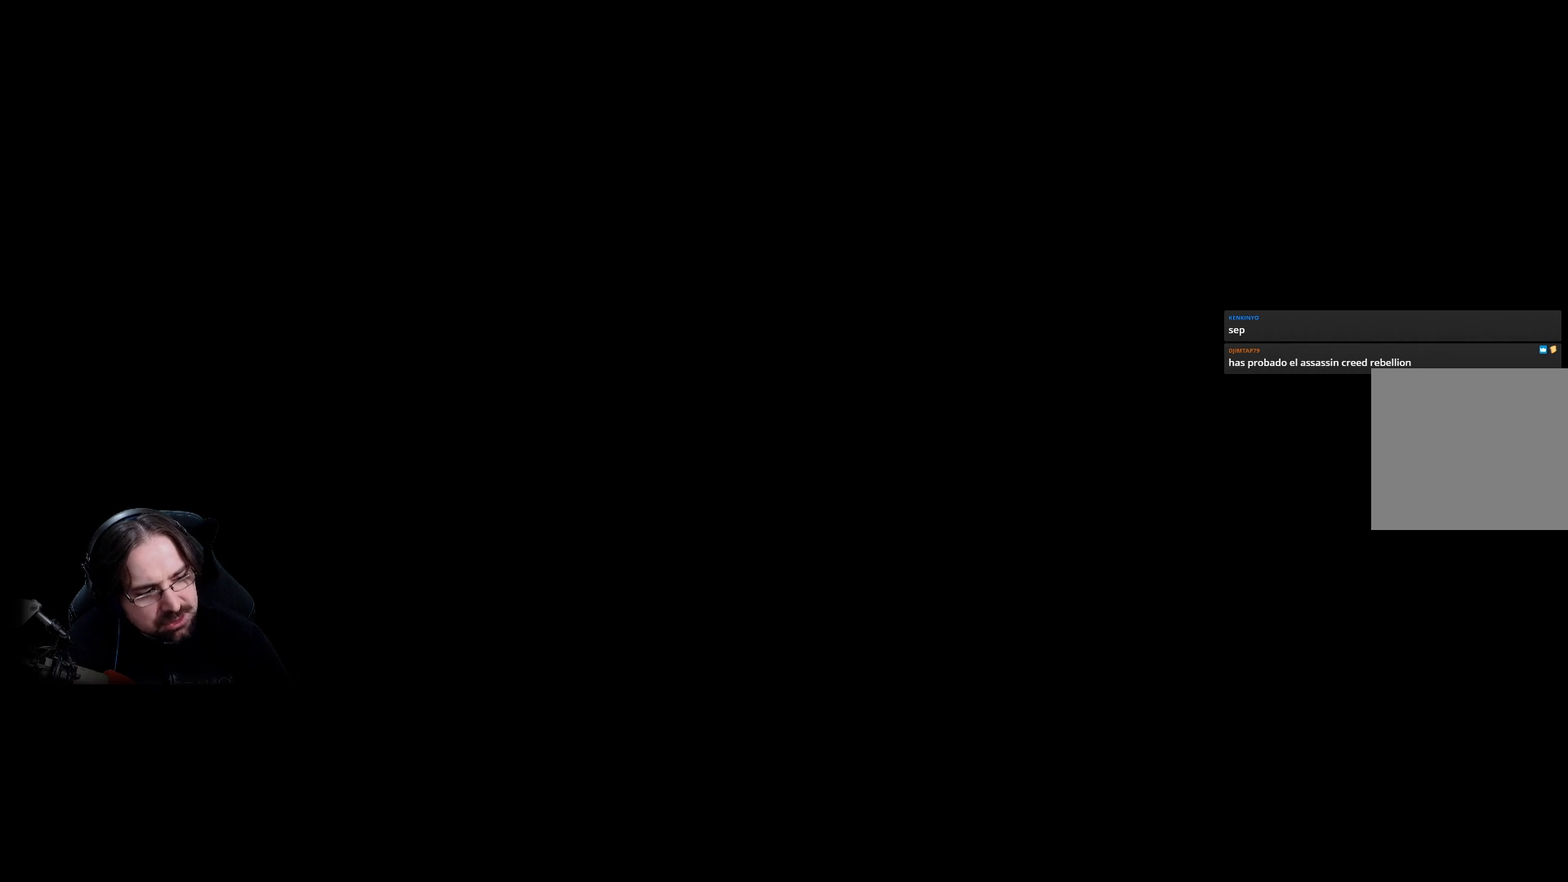
{"buttons": [], "left_stick": "center", "right_stick": "center", "events": []}
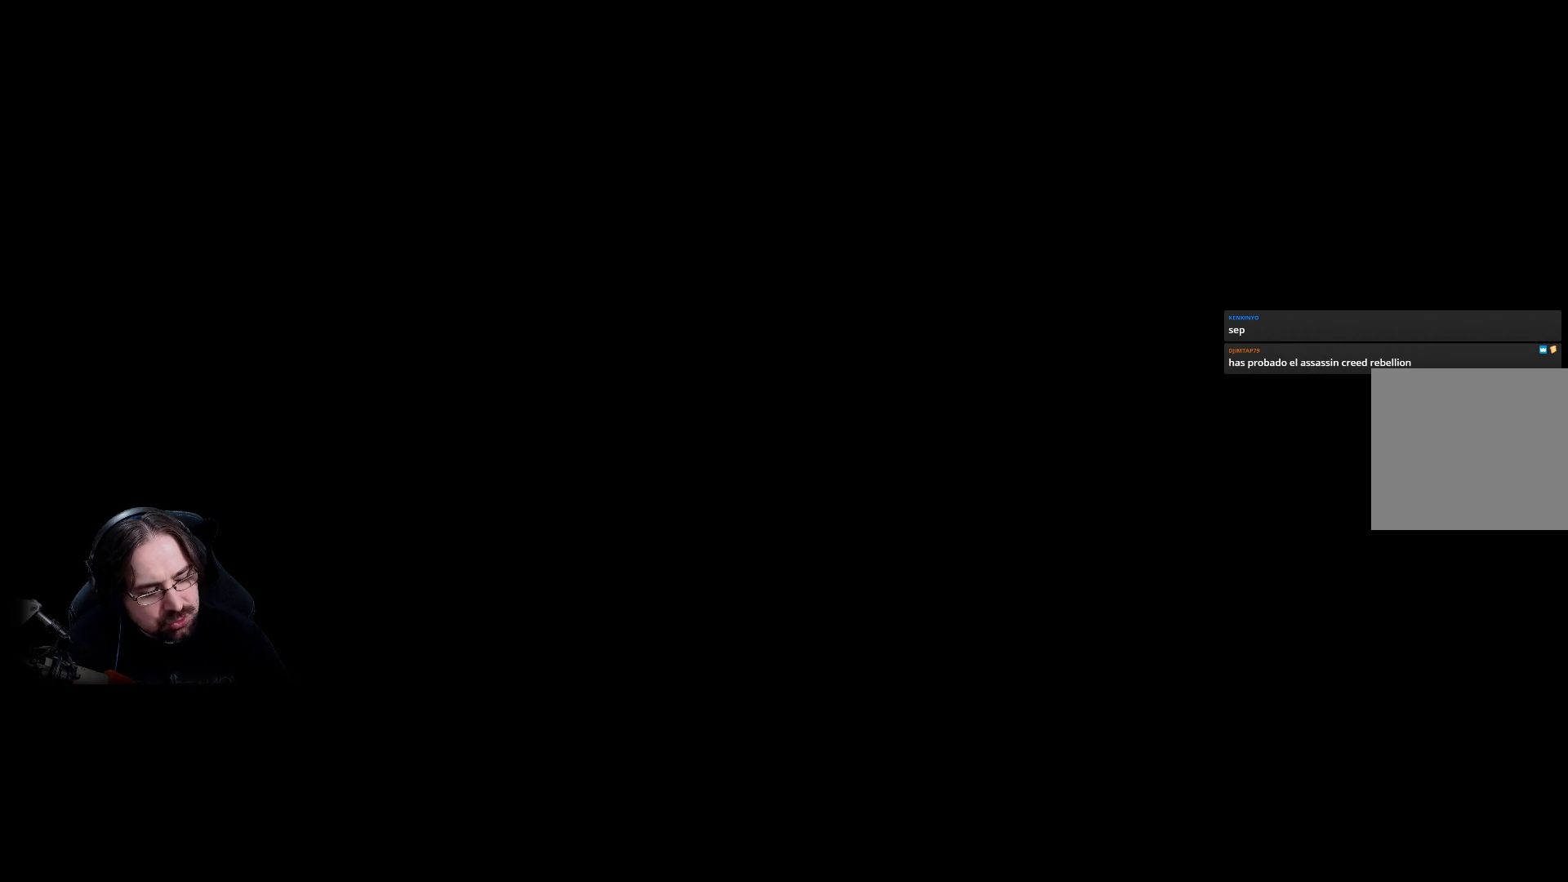
{"buttons": [], "left_stick": "center", "right_stick": "center", "events": []}